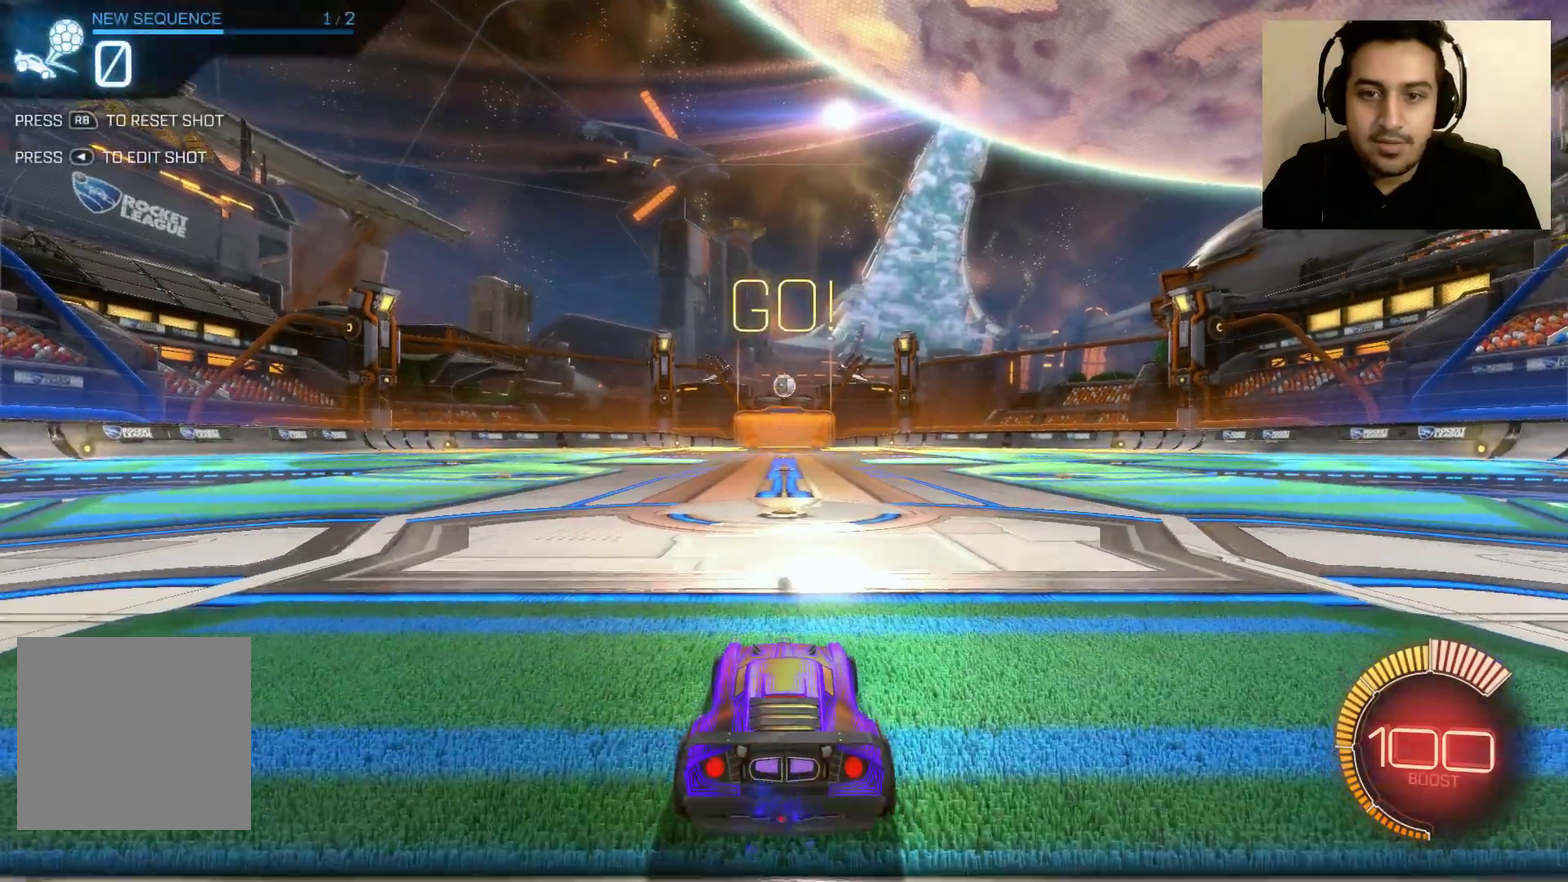
Gameplay with a controller (Xbox layout); each line is a JSON object with the inputs held at the frame after it. "events" lists button and stick changes between this image and that frame as [ms after this image, input, new state], when the widget could be followed in between.
{"buttons": ["A", "R2"], "left_stick": "center", "right_stick": "center", "events": [[167, "L2", "up"], [233, "A", "down"], [267, "R2", "down"]]}
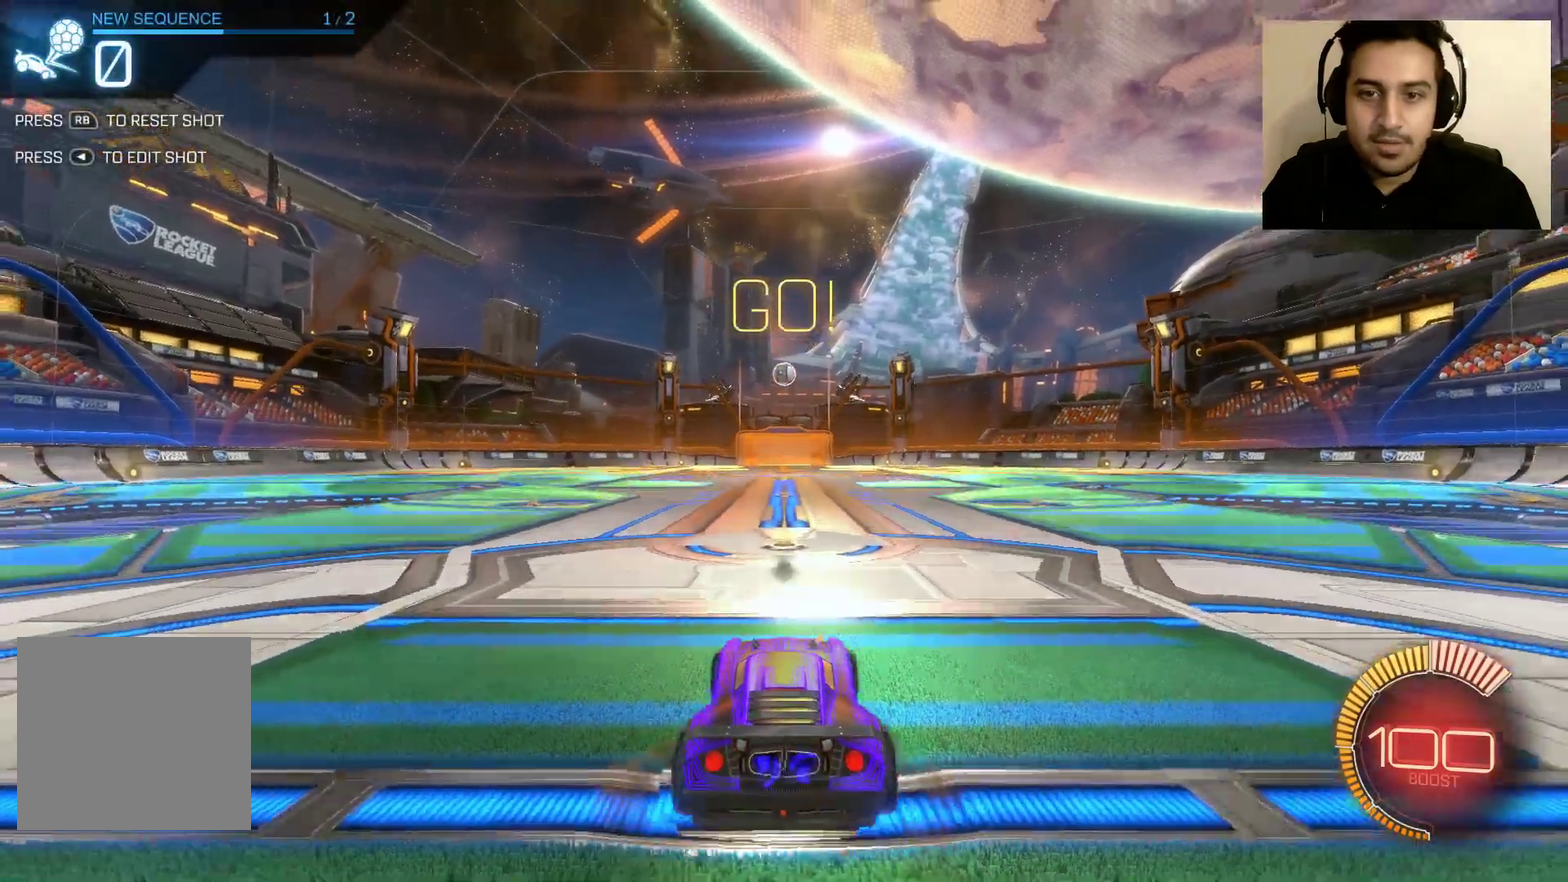
{"buttons": ["R2"], "left_stick": "up", "right_stick": "center", "events": [[34, "A", "up"], [34, "left_stick", "down"], [234, "left_stick", "center"], [267, "B", "down"], [401, "left_stick", "up"], [468, "B", "up"]]}
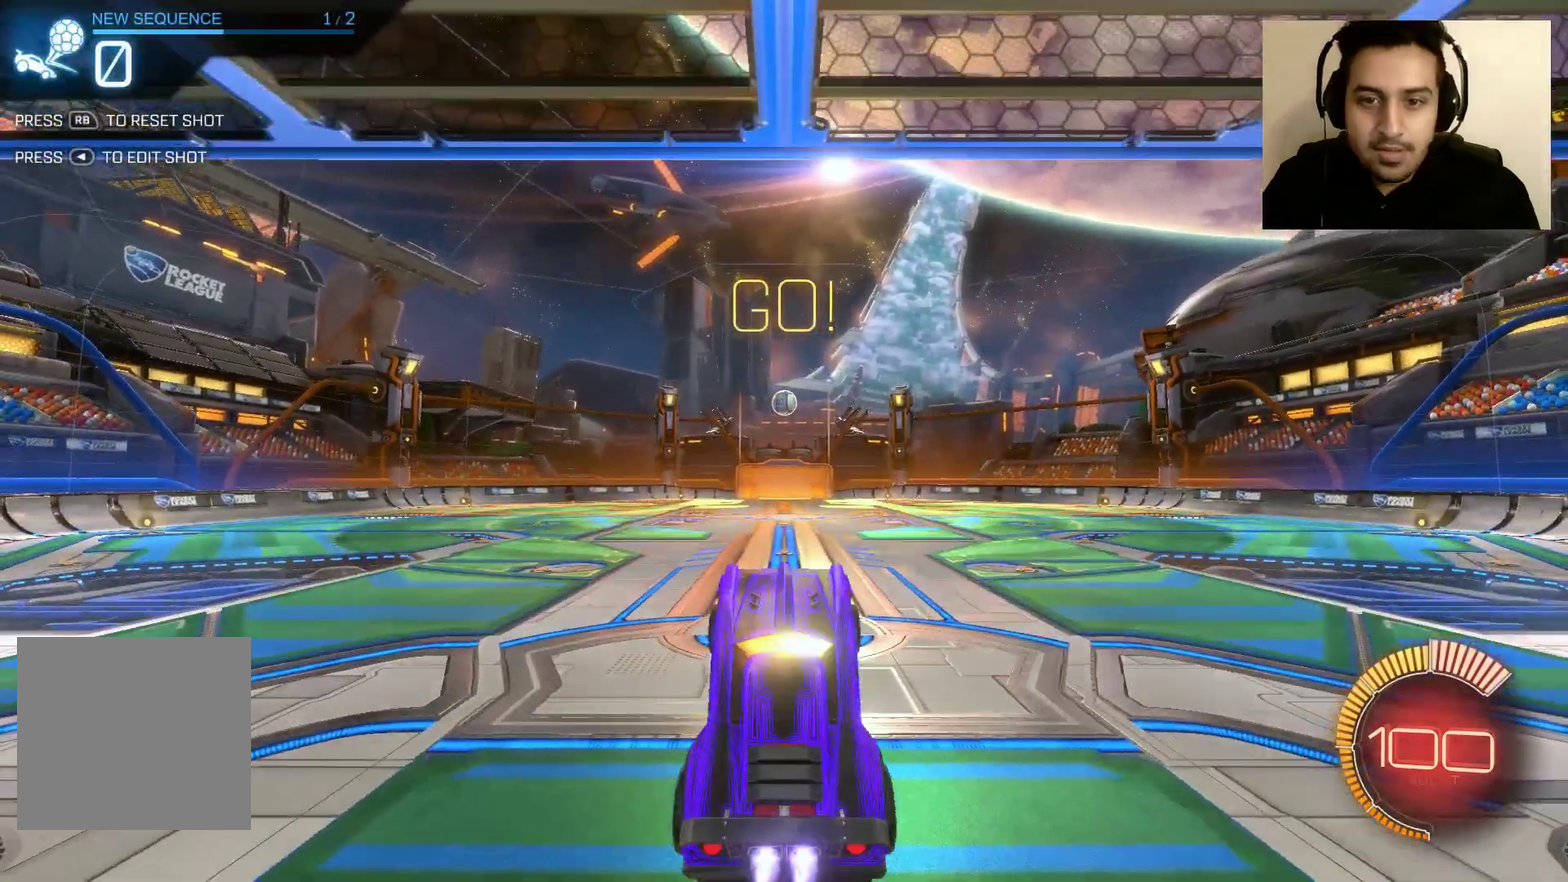
{"buttons": ["B", "R2"], "left_stick": "center", "right_stick": "center", "events": [[267, "left_stick", "center"], [434, "B", "down"]]}
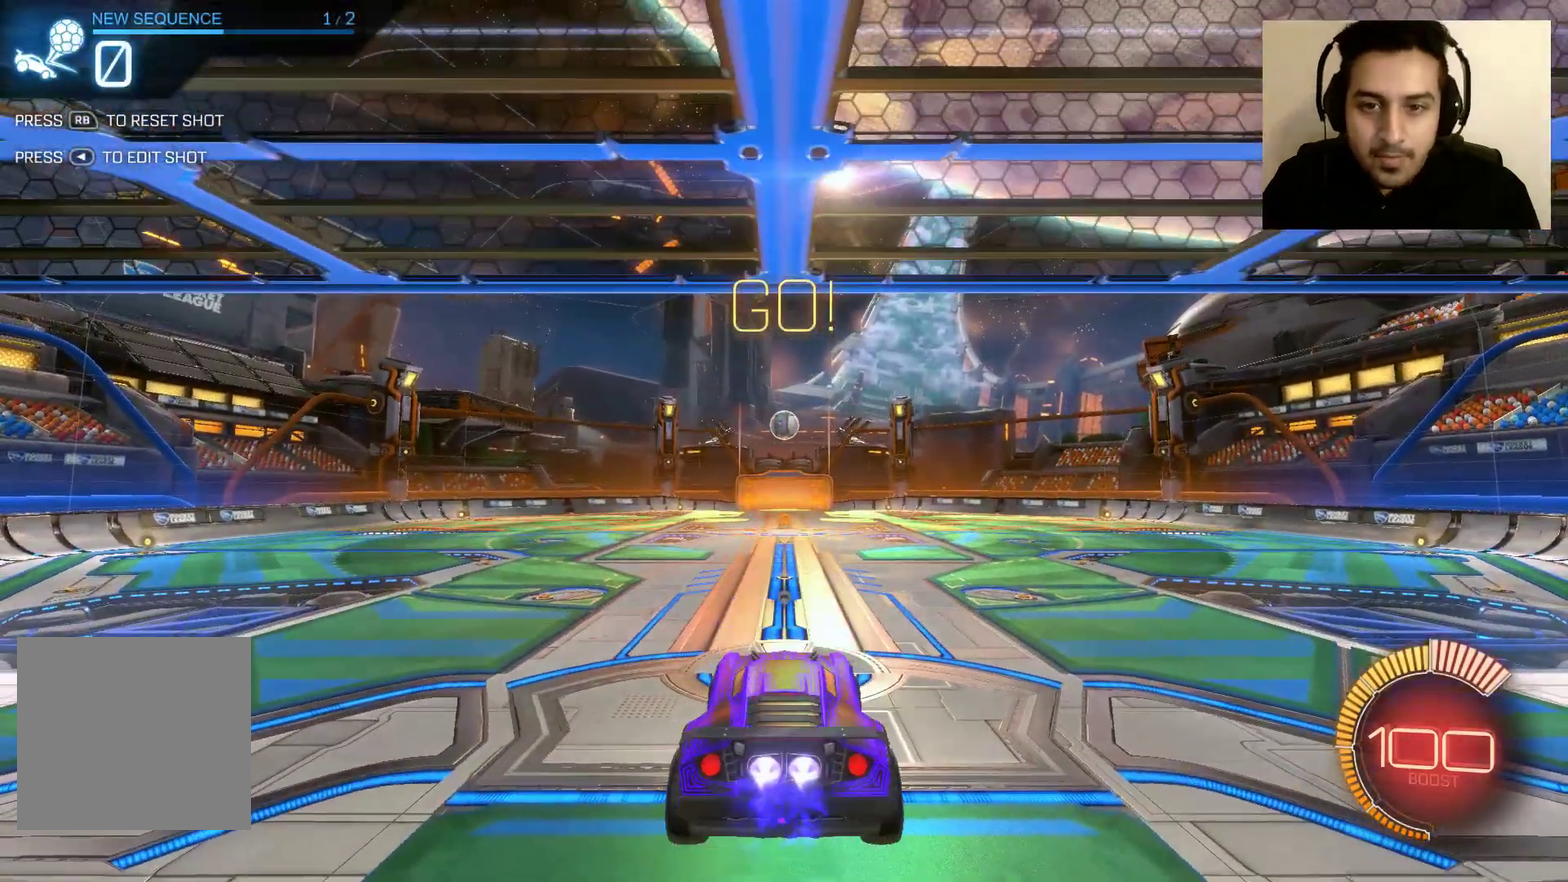
{"buttons": [], "left_stick": "center", "right_stick": "center", "events": [[301, "B", "up"], [468, "R2", "up"]]}
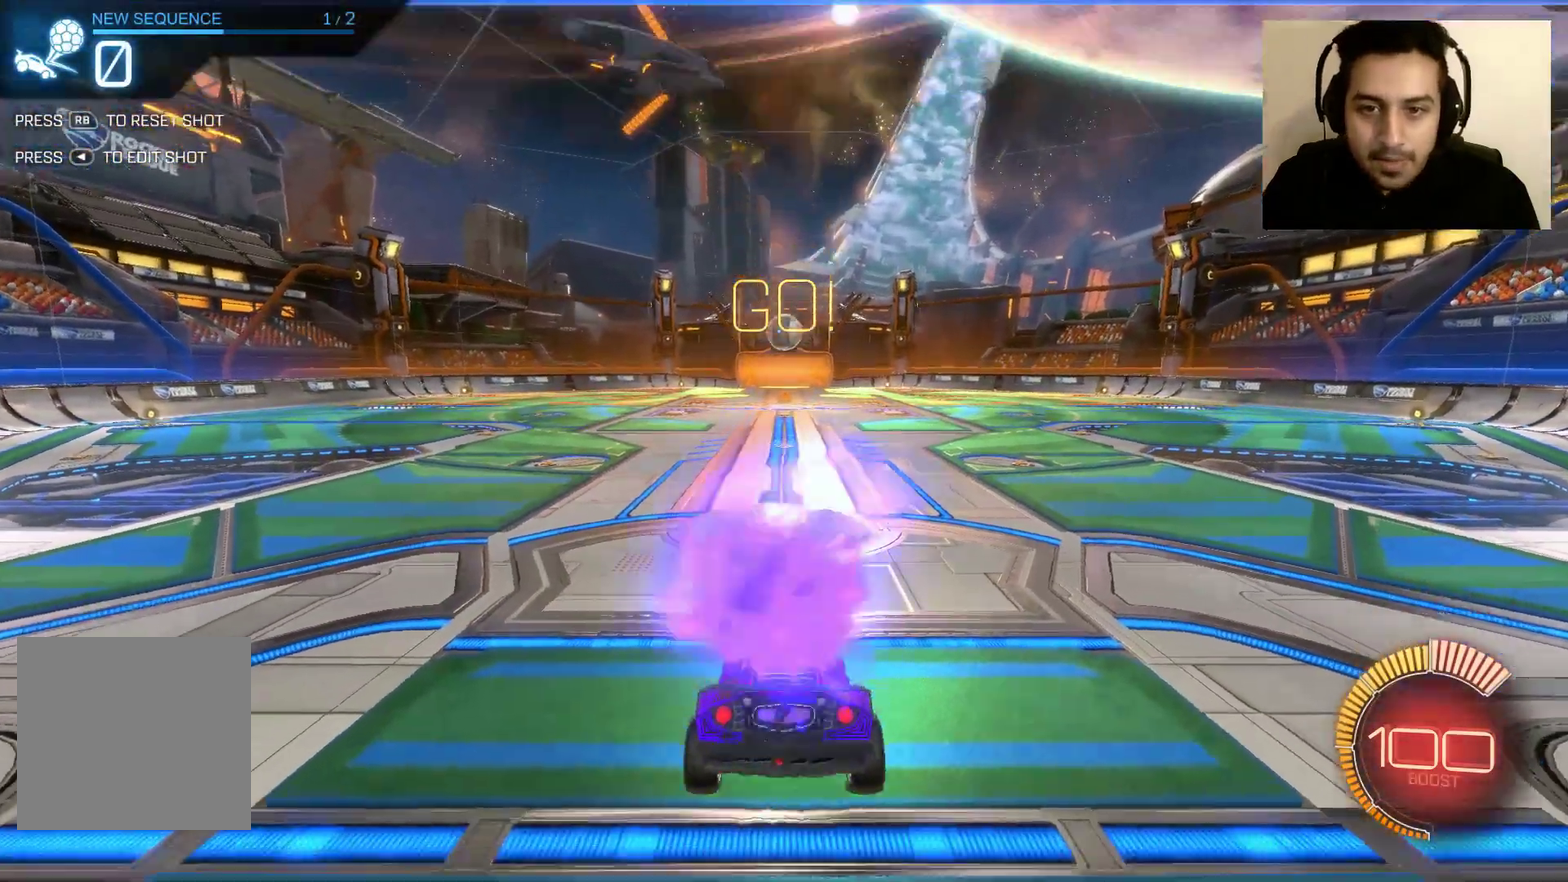
{"buttons": [], "left_stick": "center", "right_stick": "center", "events": []}
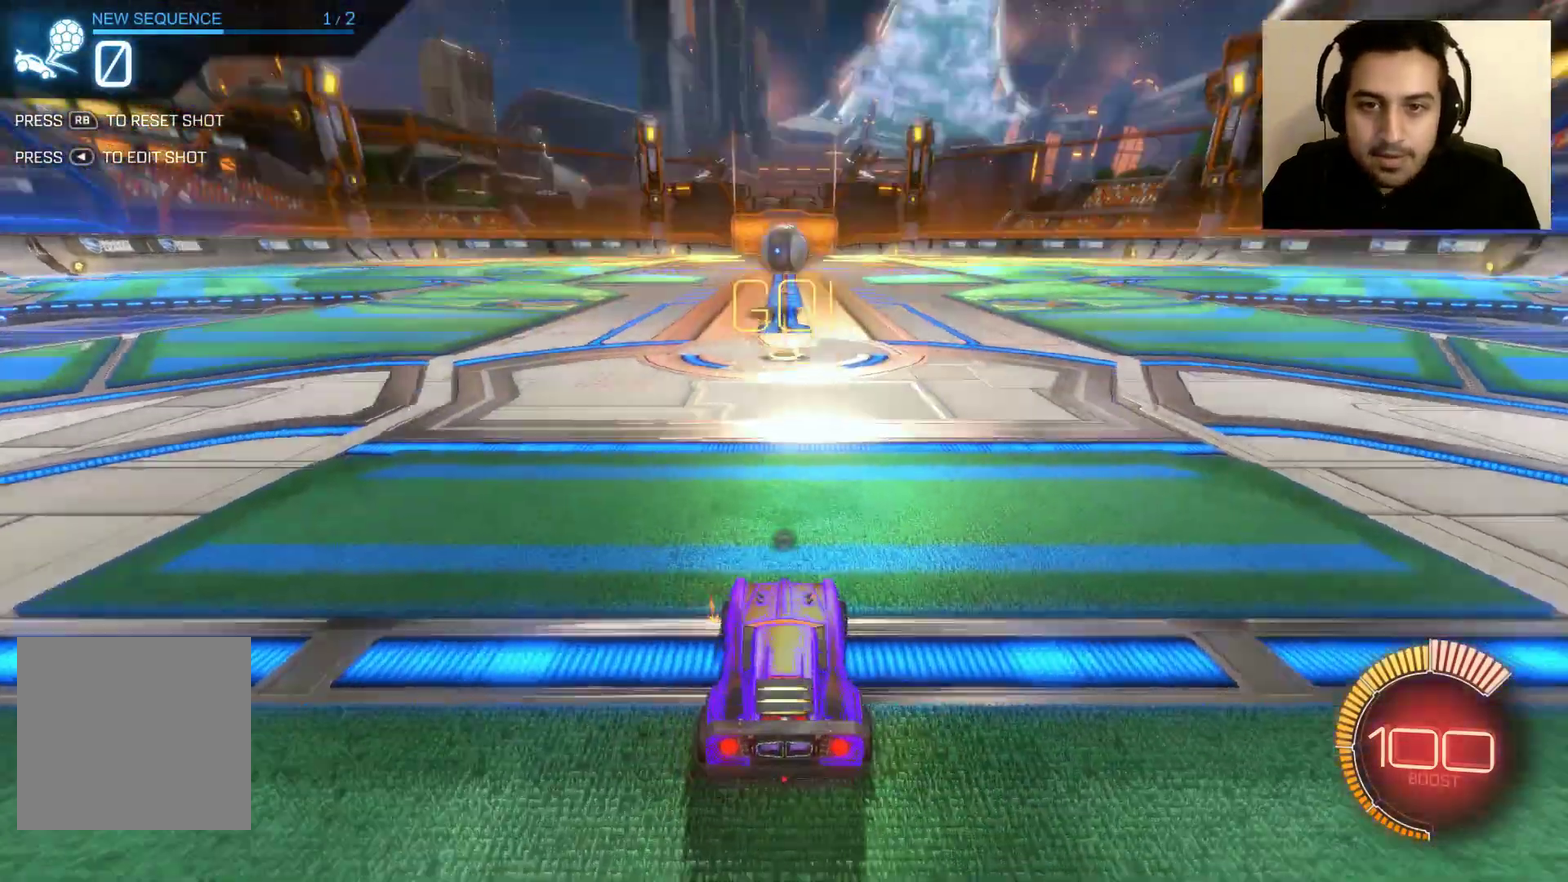
{"buttons": ["R2"], "left_stick": "center", "right_stick": "center", "events": [[67, "A", "down"], [67, "R2", "down"], [201, "A", "up"], [267, "A", "down"], [367, "left_stick", "down"], [434, "A", "up"], [501, "left_stick", "center"]]}
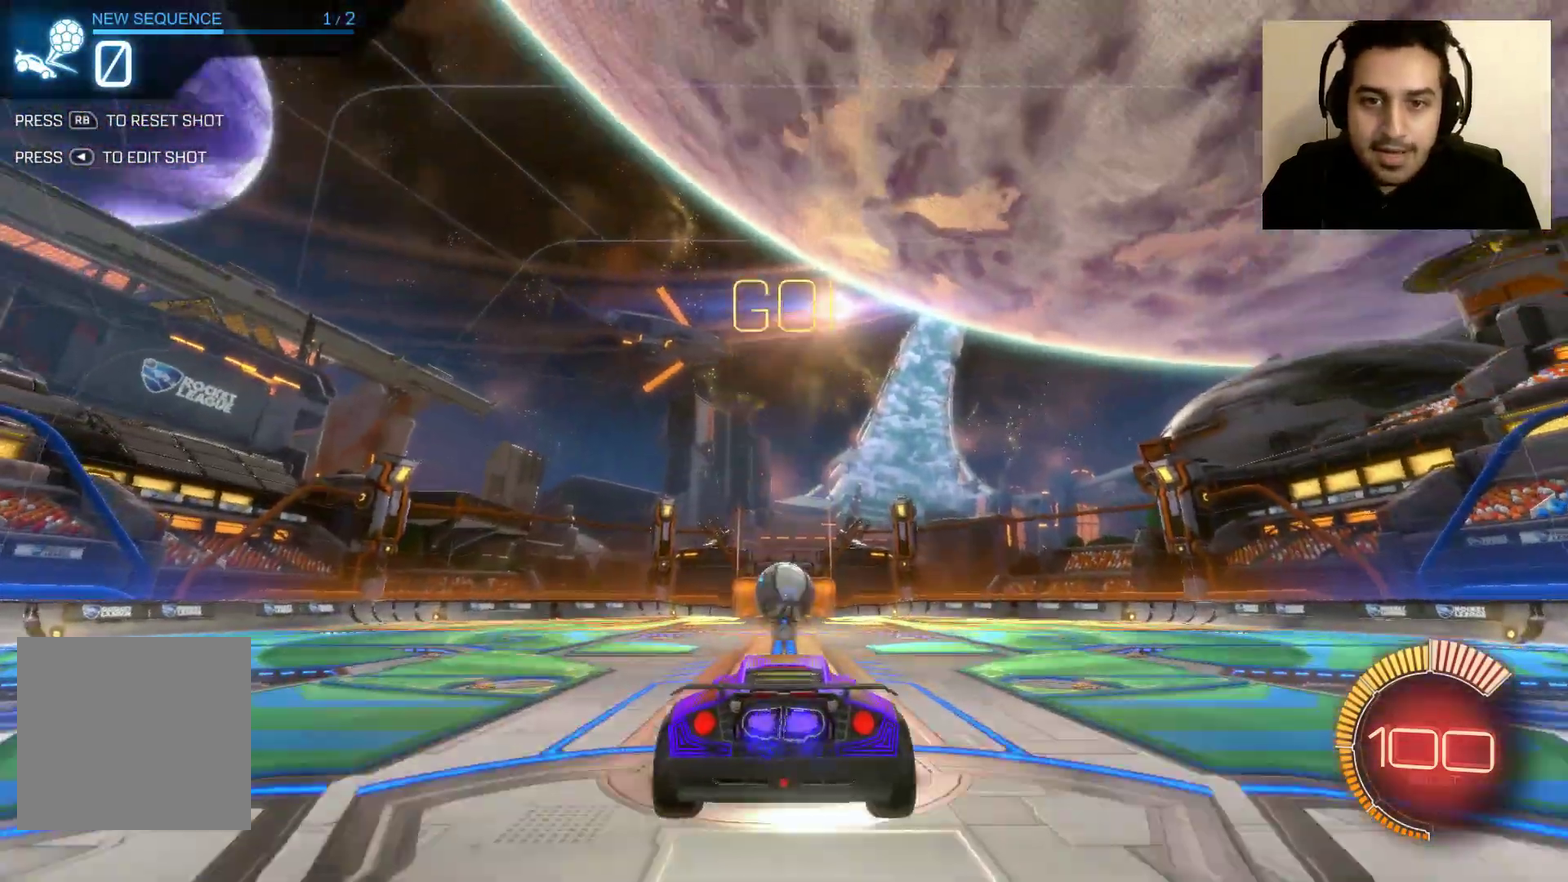
{"buttons": ["R2"], "left_stick": "up", "right_stick": "center", "events": [[267, "left_stick", "up"]]}
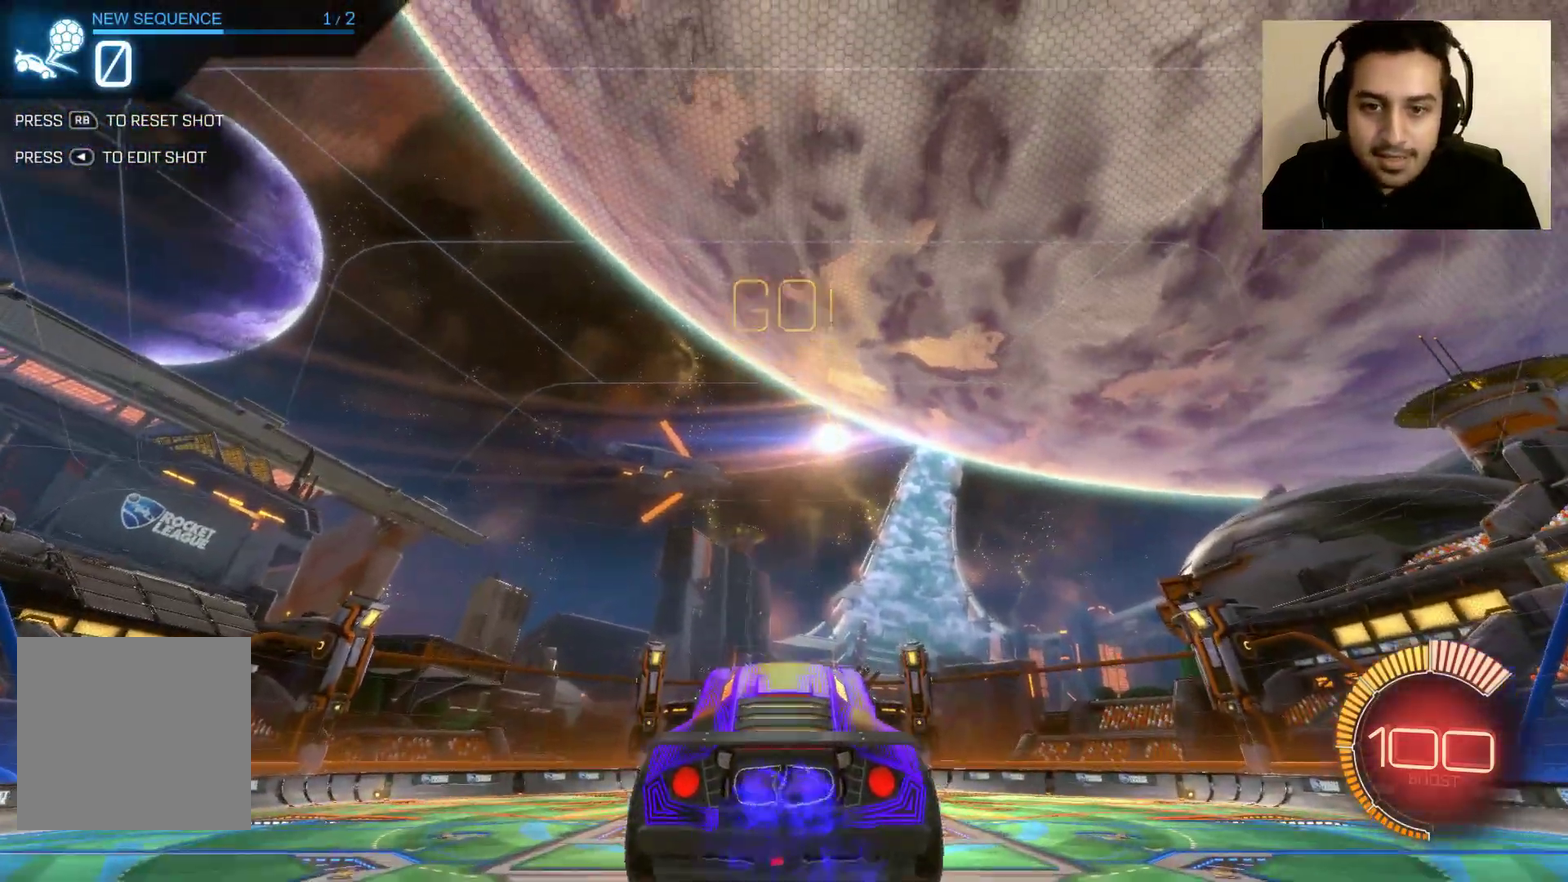
{"buttons": ["R2"], "left_stick": "center", "right_stick": "center", "events": [[67, "R2", "up"], [100, "left_stick", "center"], [267, "R2", "down"]]}
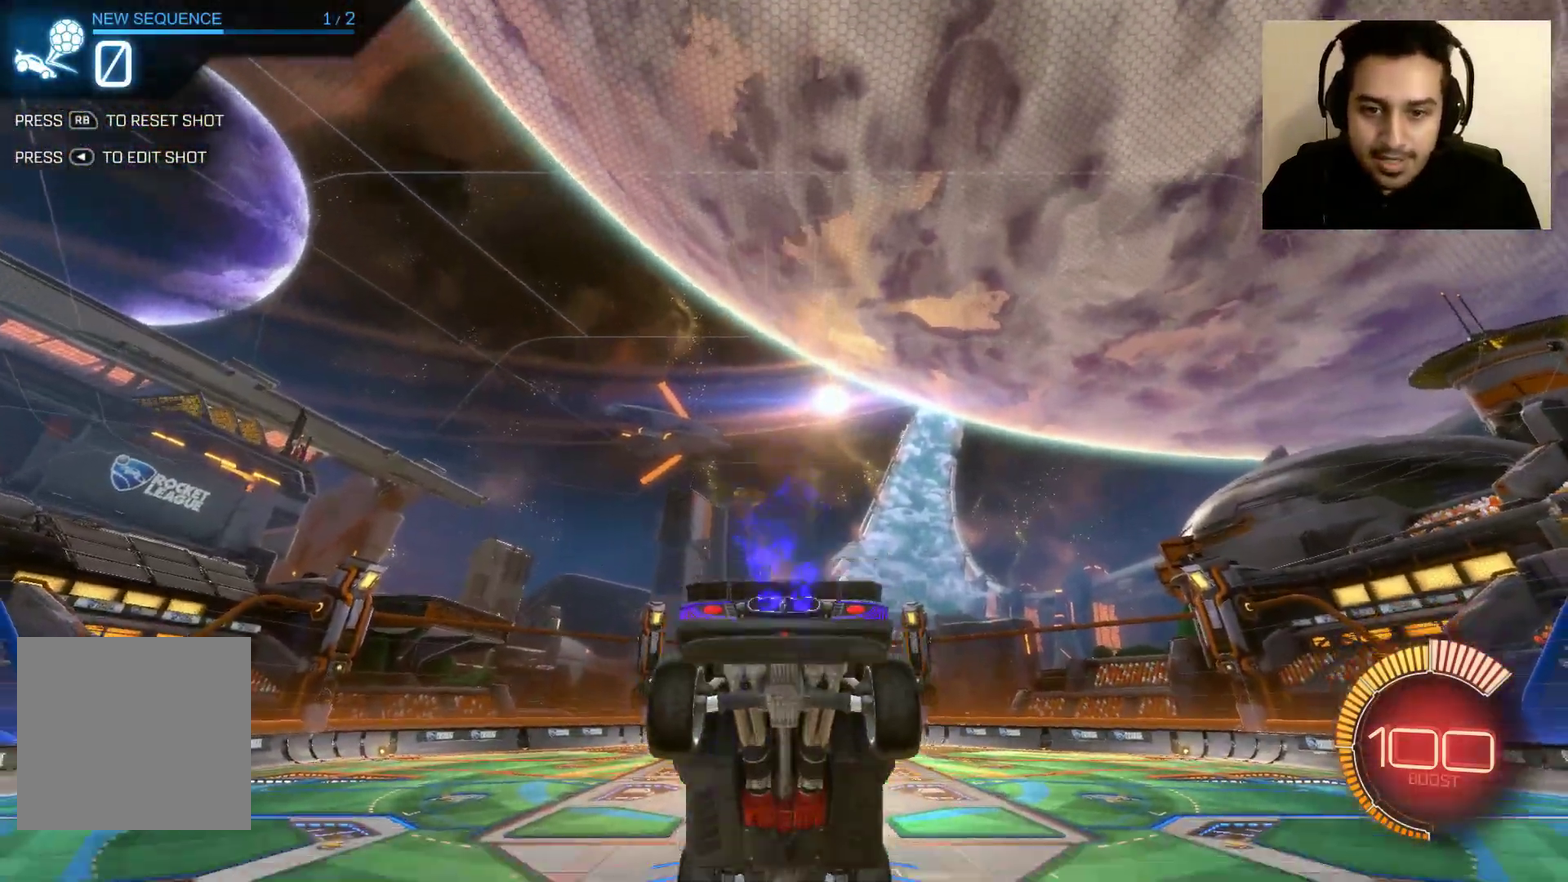
{"buttons": ["R2"], "left_stick": "center", "right_stick": "center", "events": []}
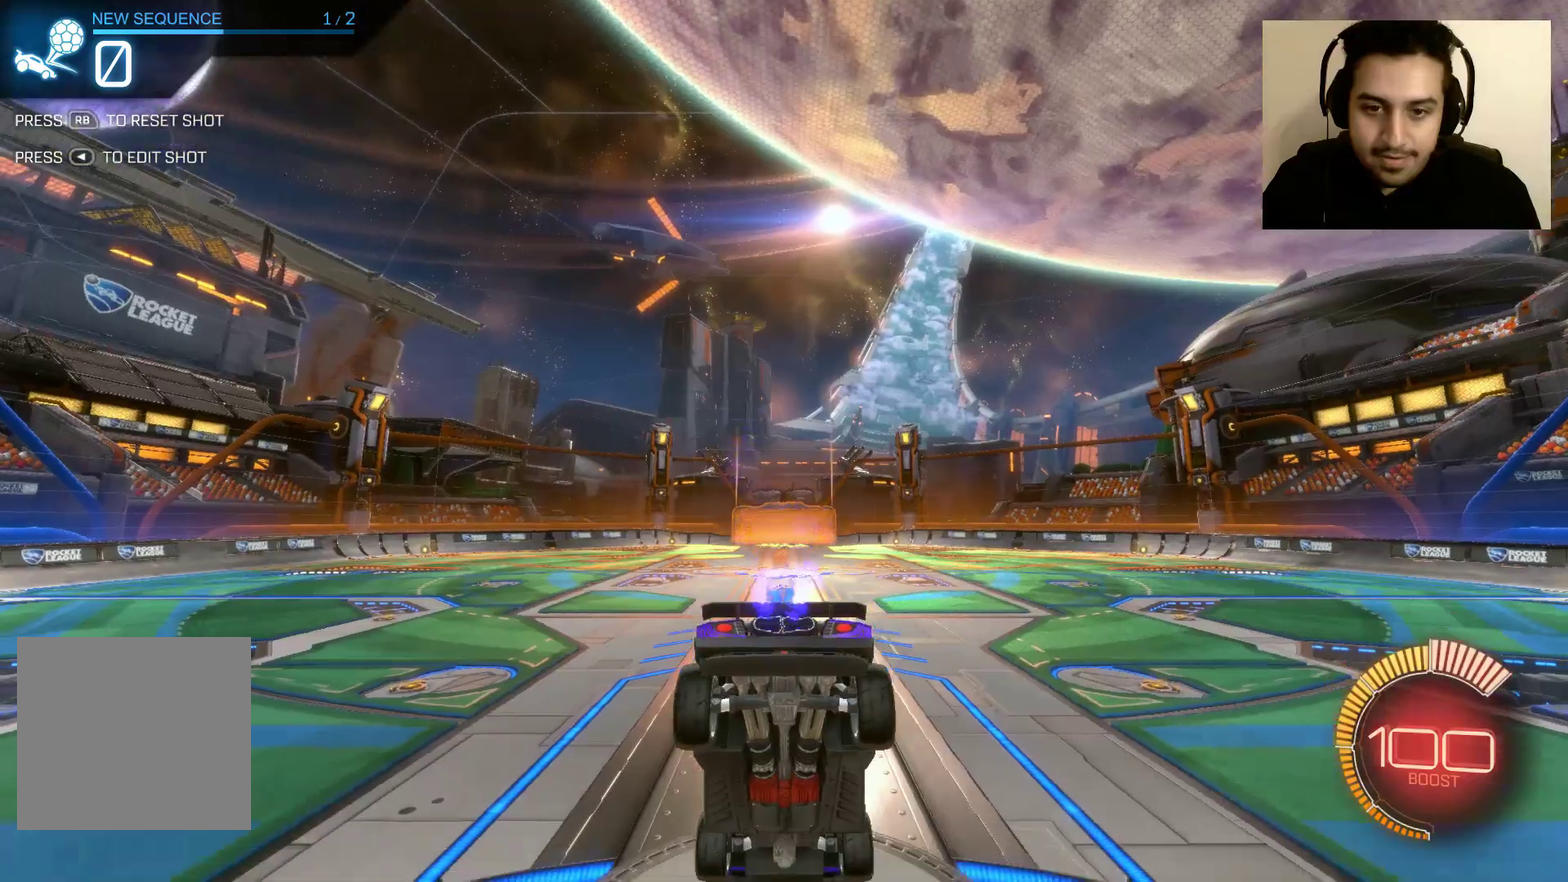
{"buttons": [], "left_stick": "center", "right_stick": "center", "events": [[501, "R2", "up"]]}
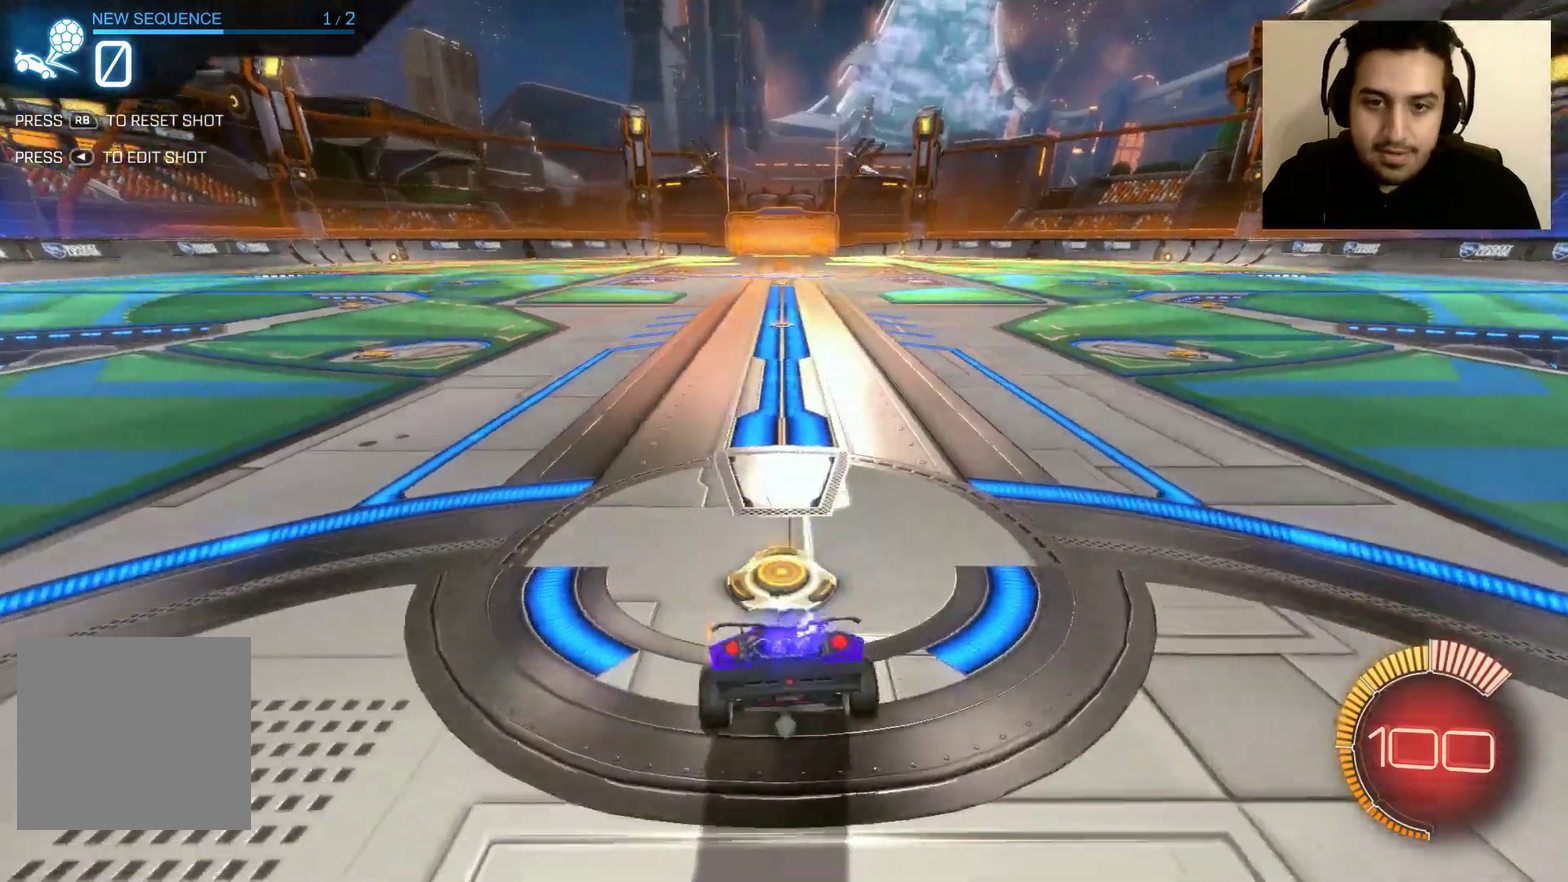
{"buttons": [], "left_stick": "center", "right_stick": "center", "events": [[133, "Y", "down"], [267, "Y", "up"]]}
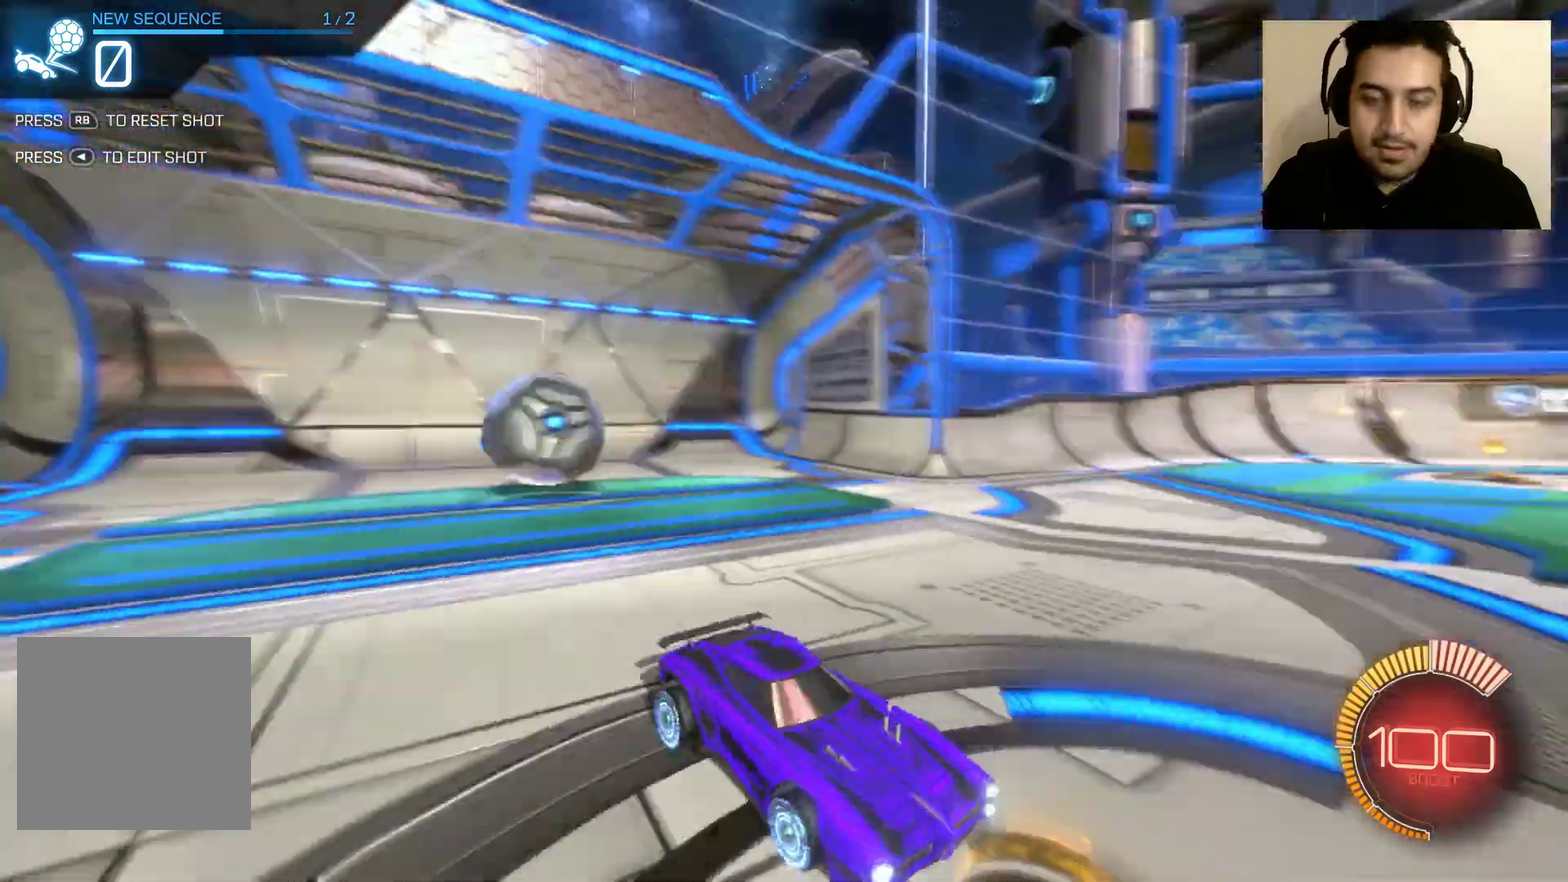
{"buttons": ["R1"], "left_stick": "center", "right_stick": "center", "events": [[167, "R2", "down"], [301, "R2", "up"], [468, "R1", "down"]]}
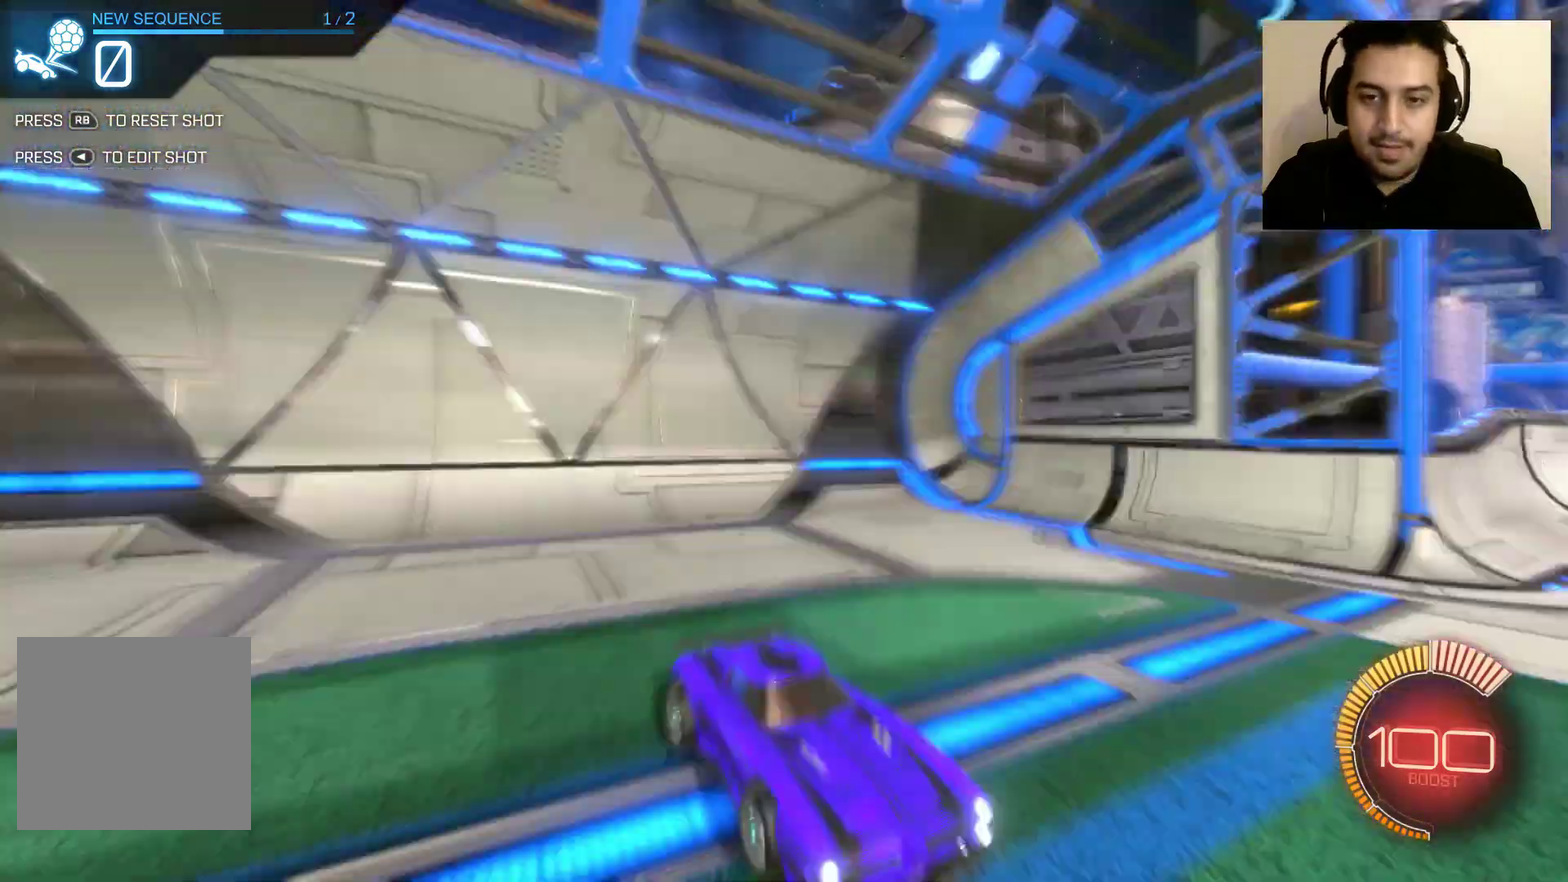
{"buttons": [], "left_stick": "center", "right_stick": "center", "events": [[100, "R1", "up"]]}
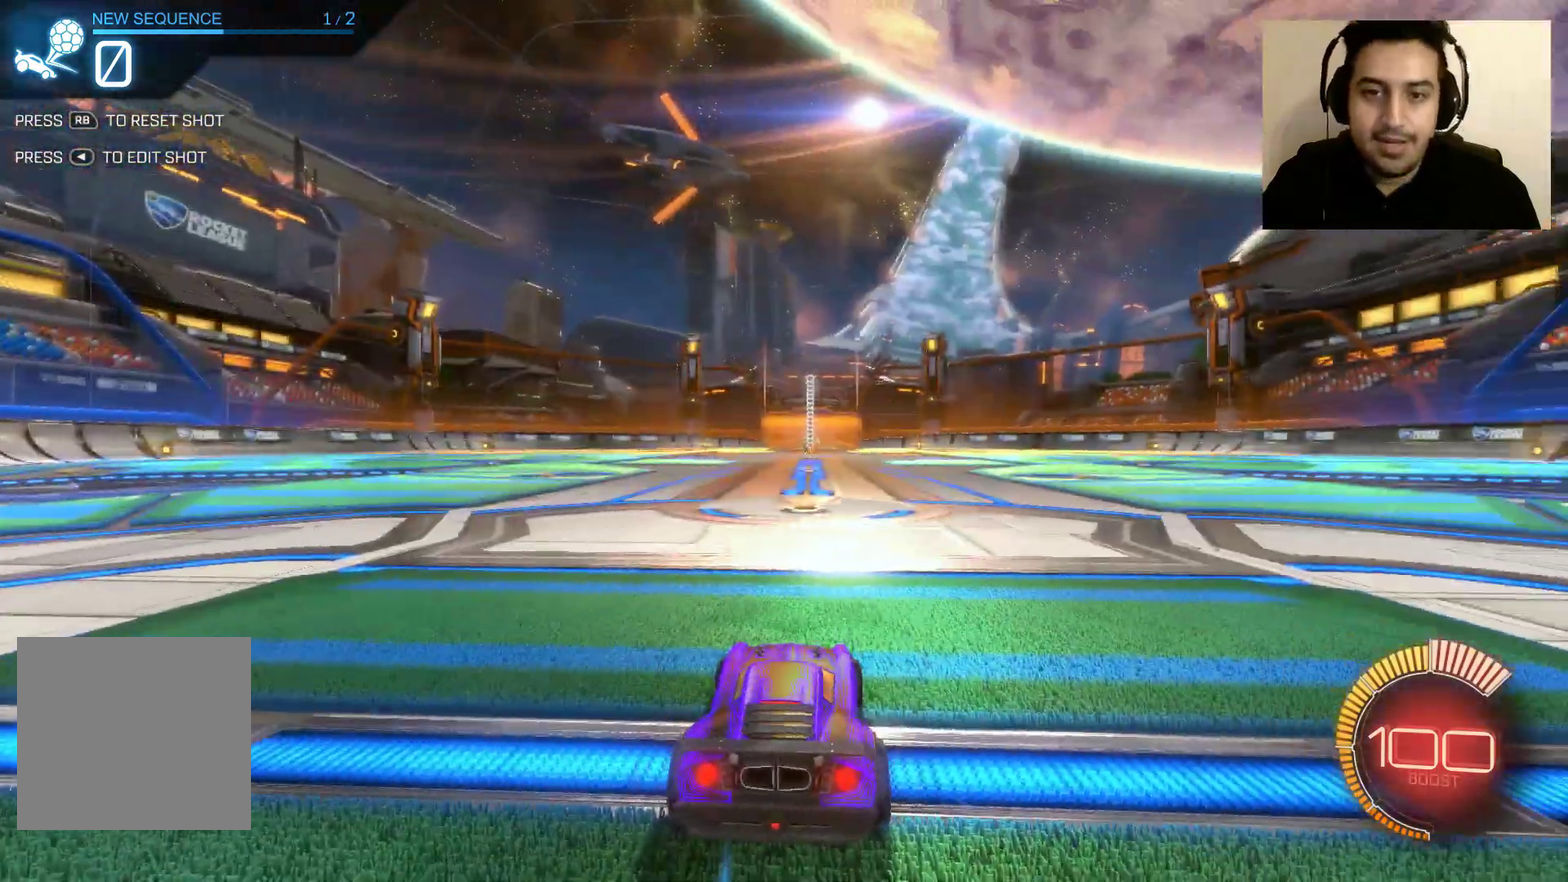
{"buttons": [], "left_stick": "center", "right_stick": "center", "events": []}
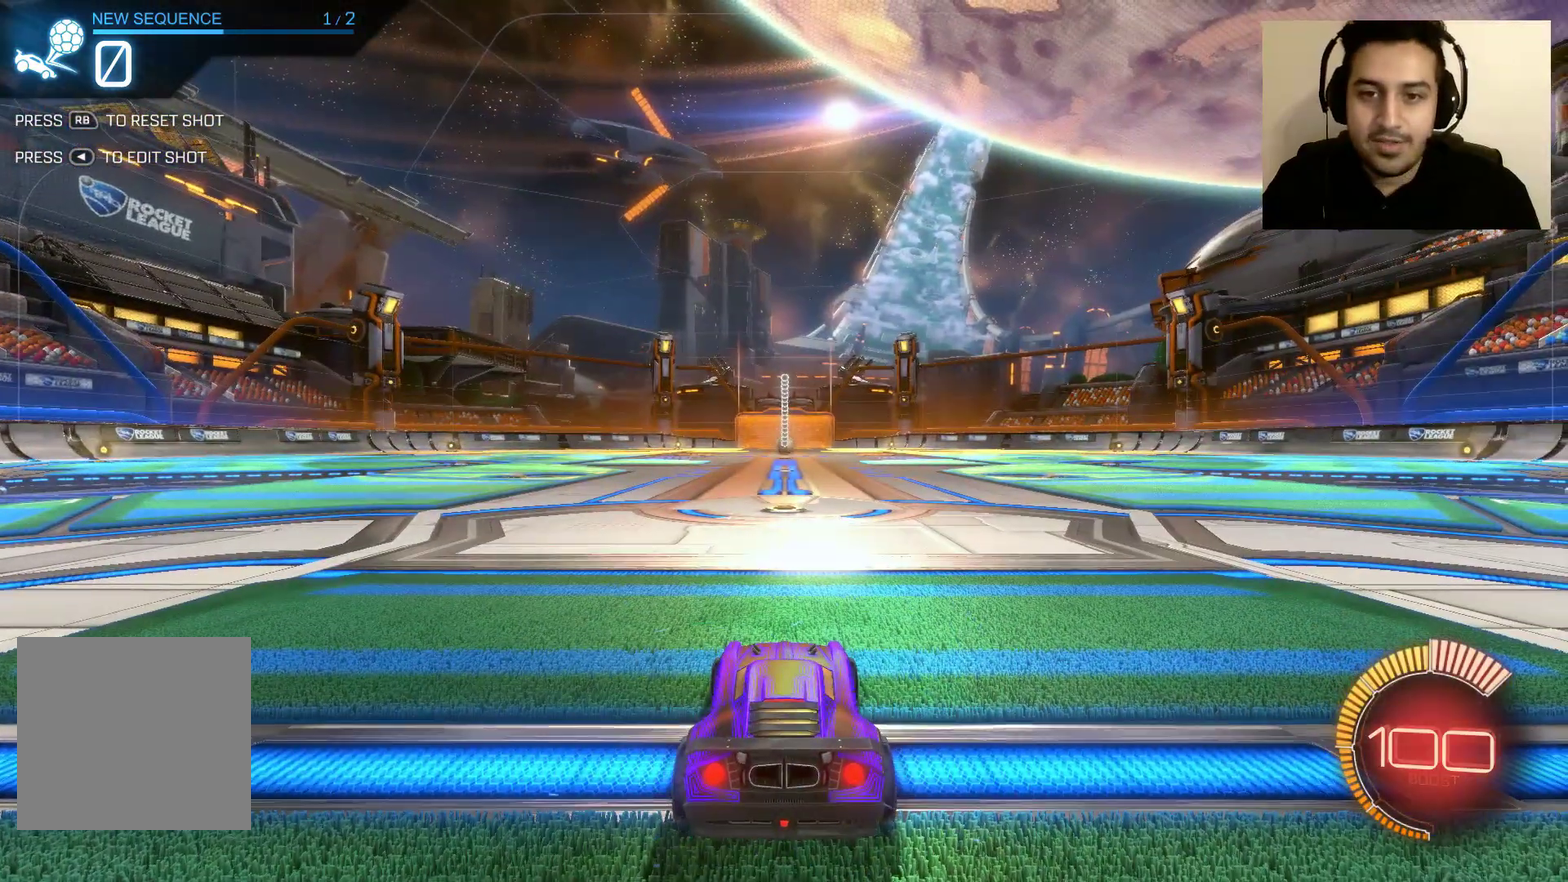
{"buttons": [], "left_stick": "center", "right_stick": "center", "events": []}
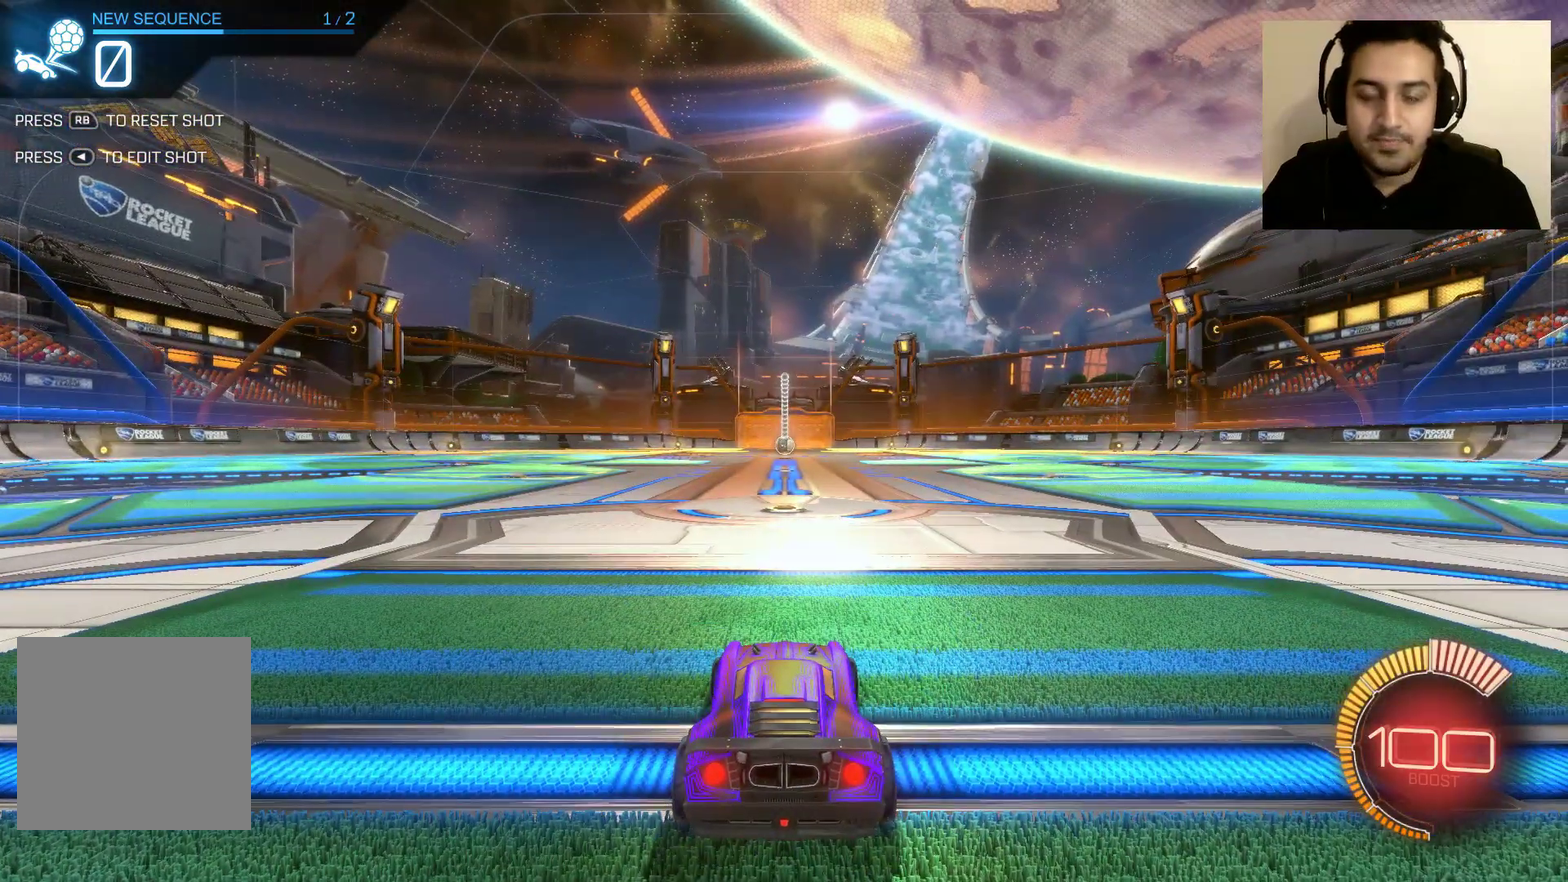
{"buttons": ["L2"], "left_stick": "center", "right_stick": "center", "events": [[267, "L2", "down"]]}
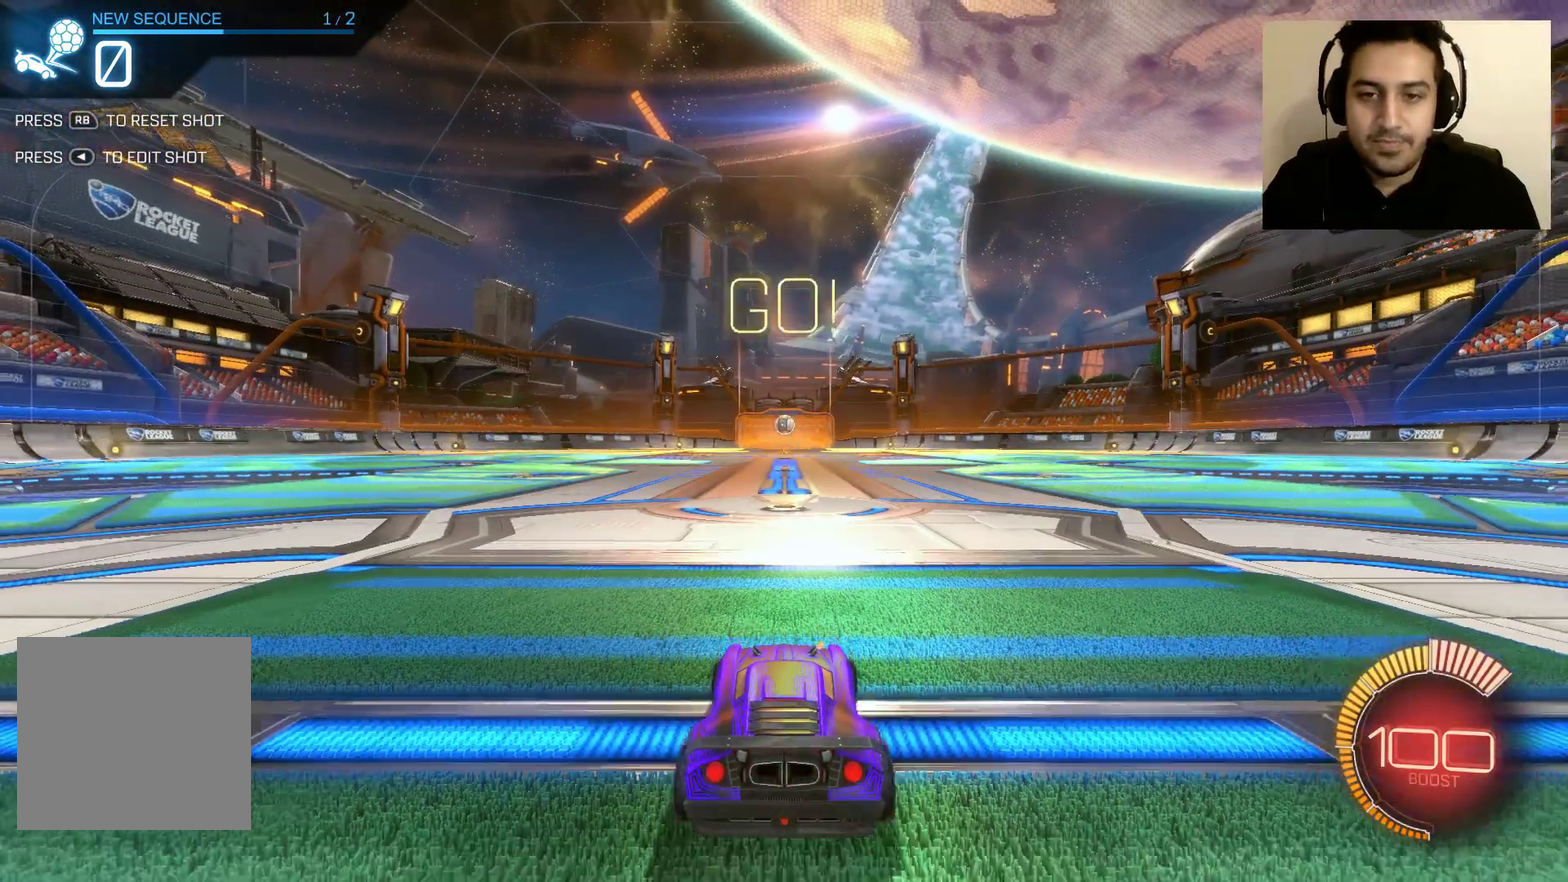
{"buttons": [], "left_stick": "center", "right_stick": "center", "events": [[167, "L2", "up"]]}
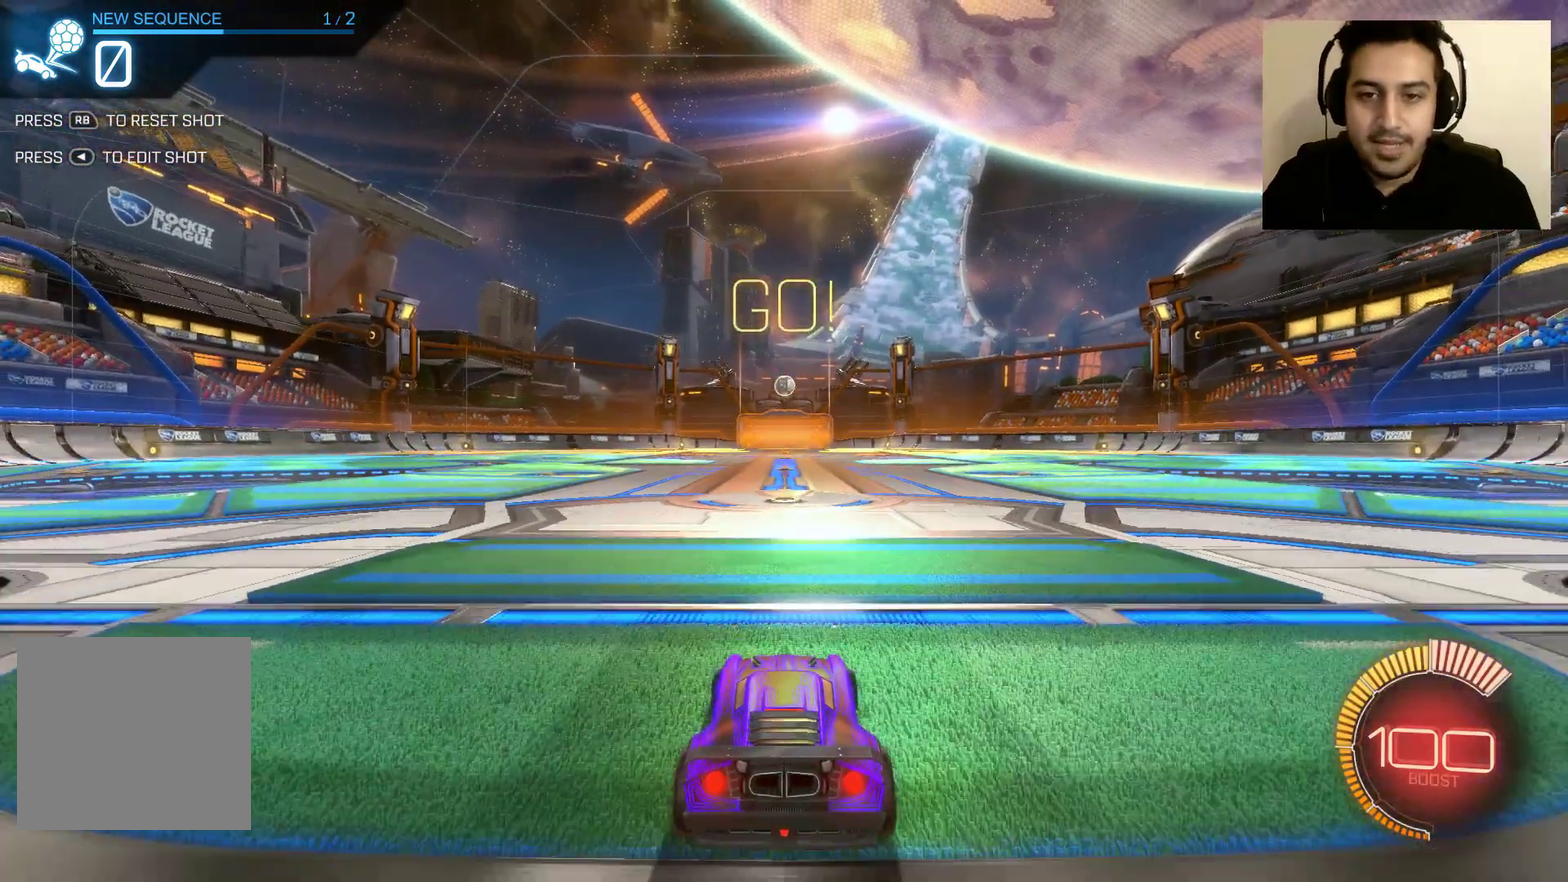
{"buttons": ["R2"], "left_stick": "center", "right_stick": "center", "events": [[101, "R2", "down"]]}
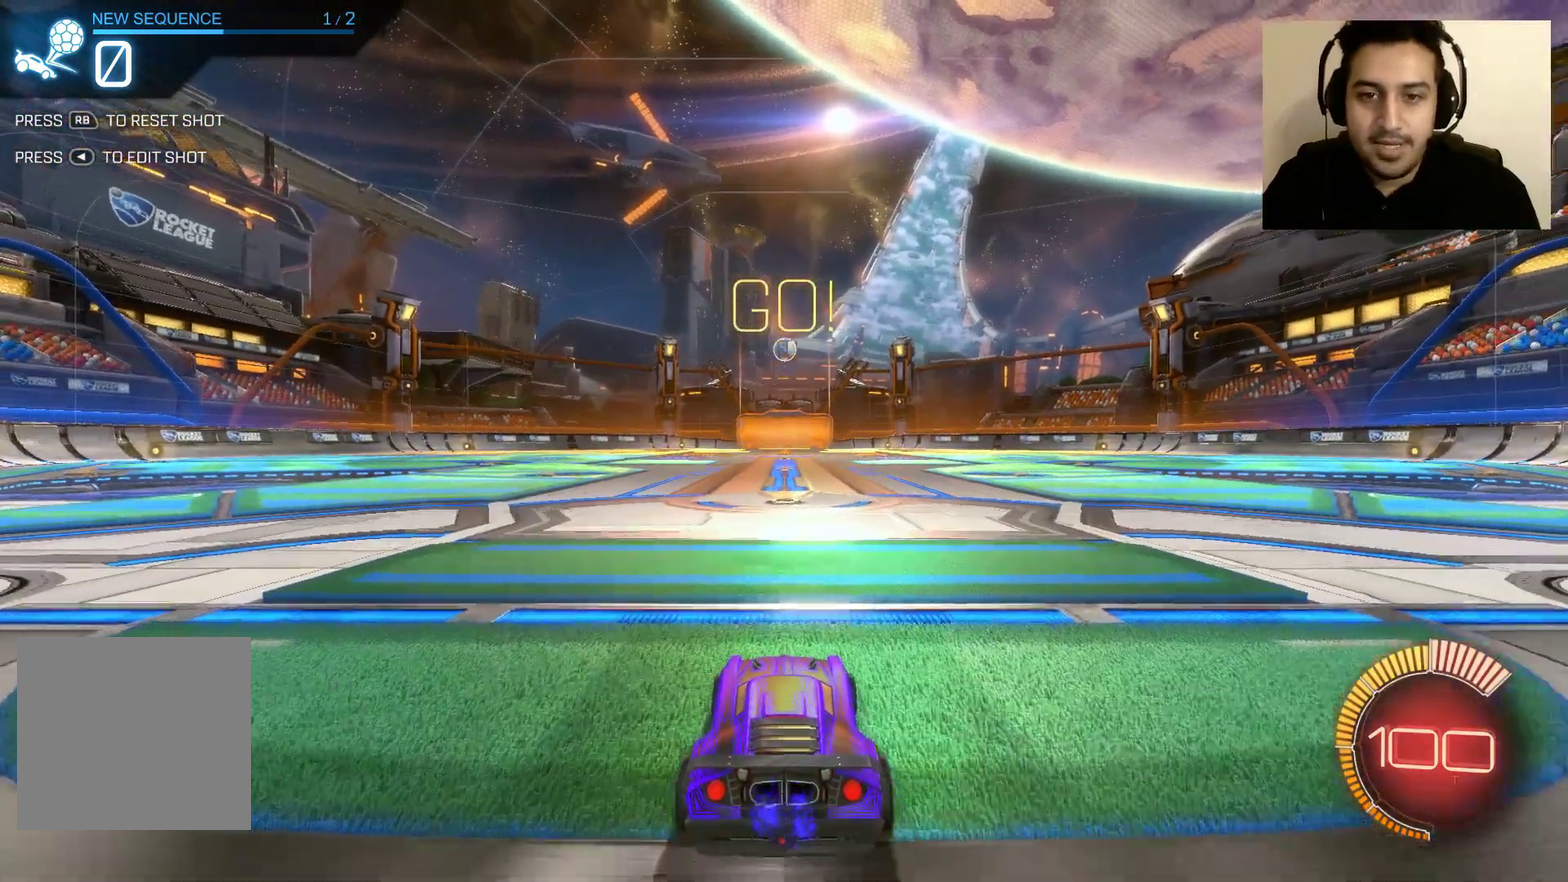
{"buttons": ["A", "R2"], "left_stick": "down", "right_stick": "center", "events": [[200, "A", "down"], [434, "left_stick", "down"]]}
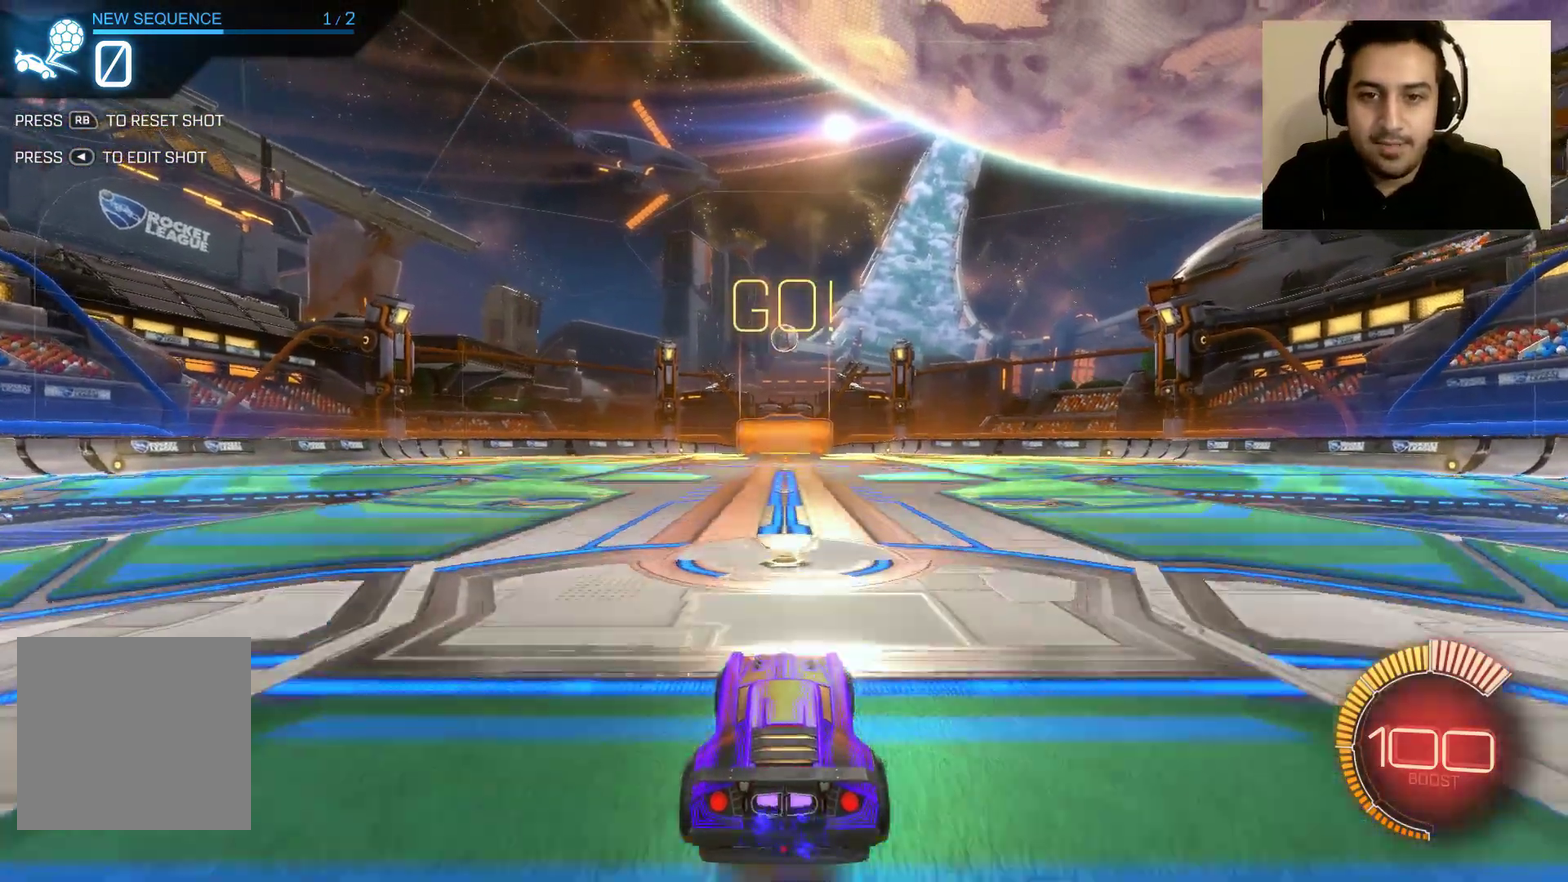
{"buttons": ["R2"], "left_stick": "up", "right_stick": "center", "events": [[34, "A", "up"], [100, "left_stick", "center"], [201, "left_stick", "up"]]}
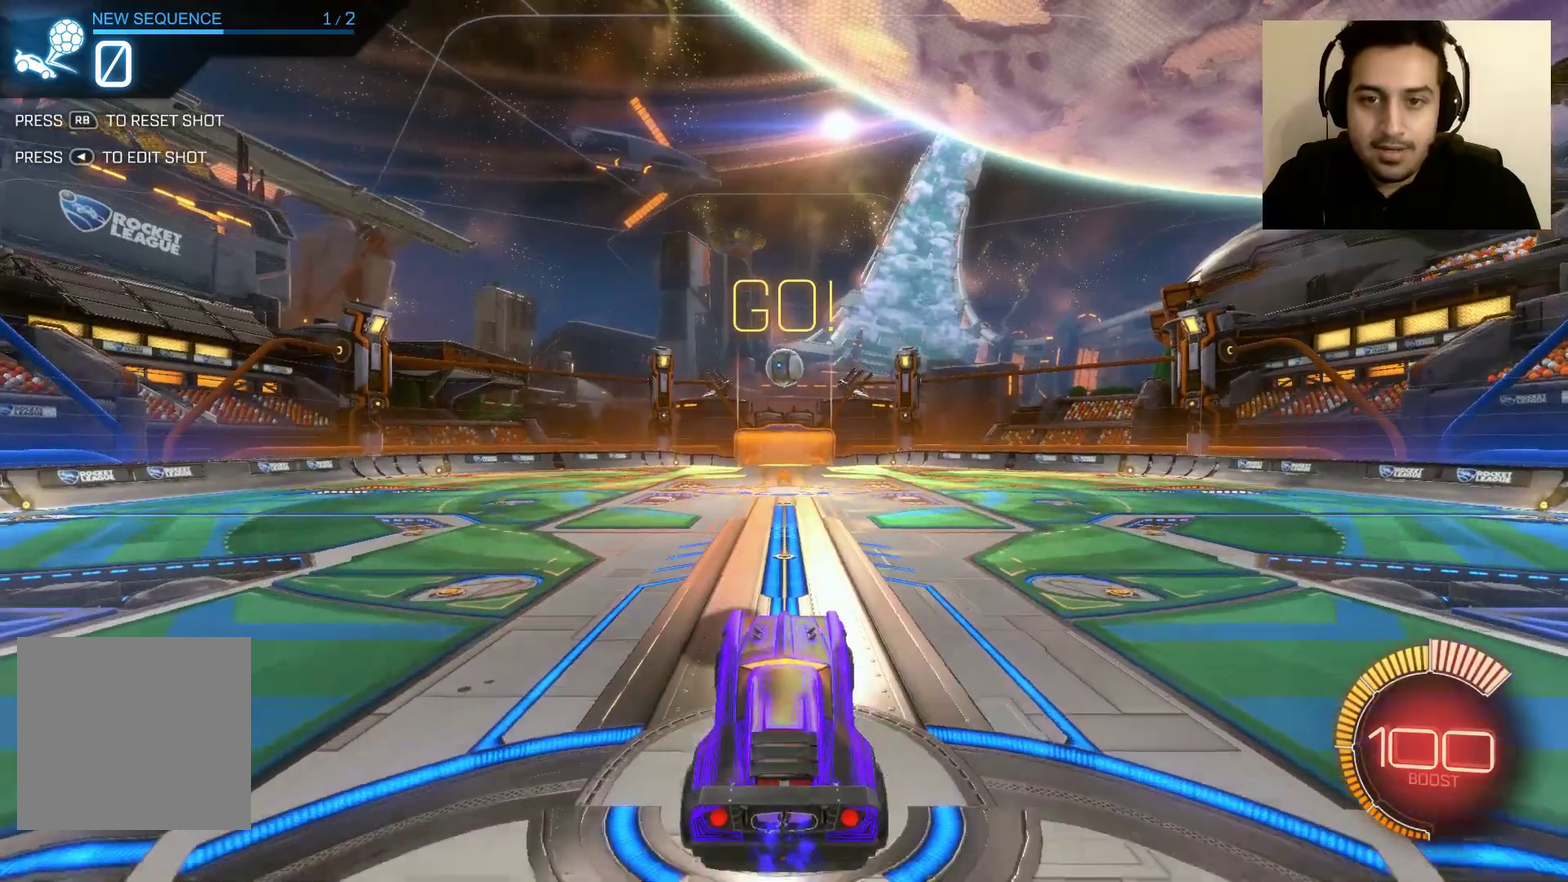
{"buttons": ["B", "R2"], "left_stick": "center", "right_stick": "center", "events": [[133, "left_stick", "center"], [367, "B", "down"]]}
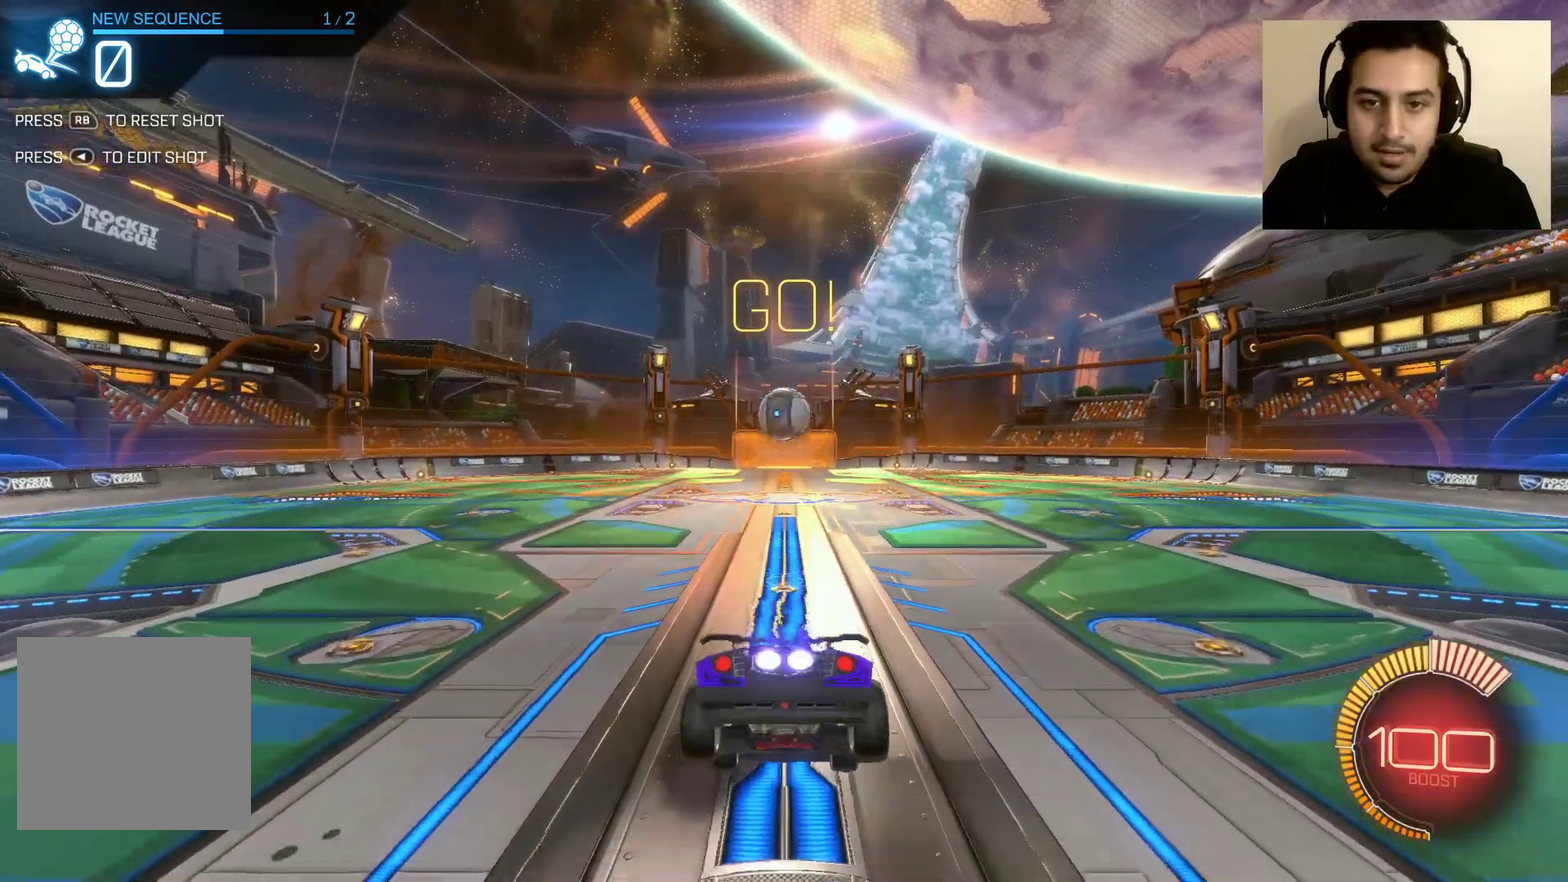
{"buttons": ["B", "R2"], "left_stick": "center", "right_stick": "center", "events": []}
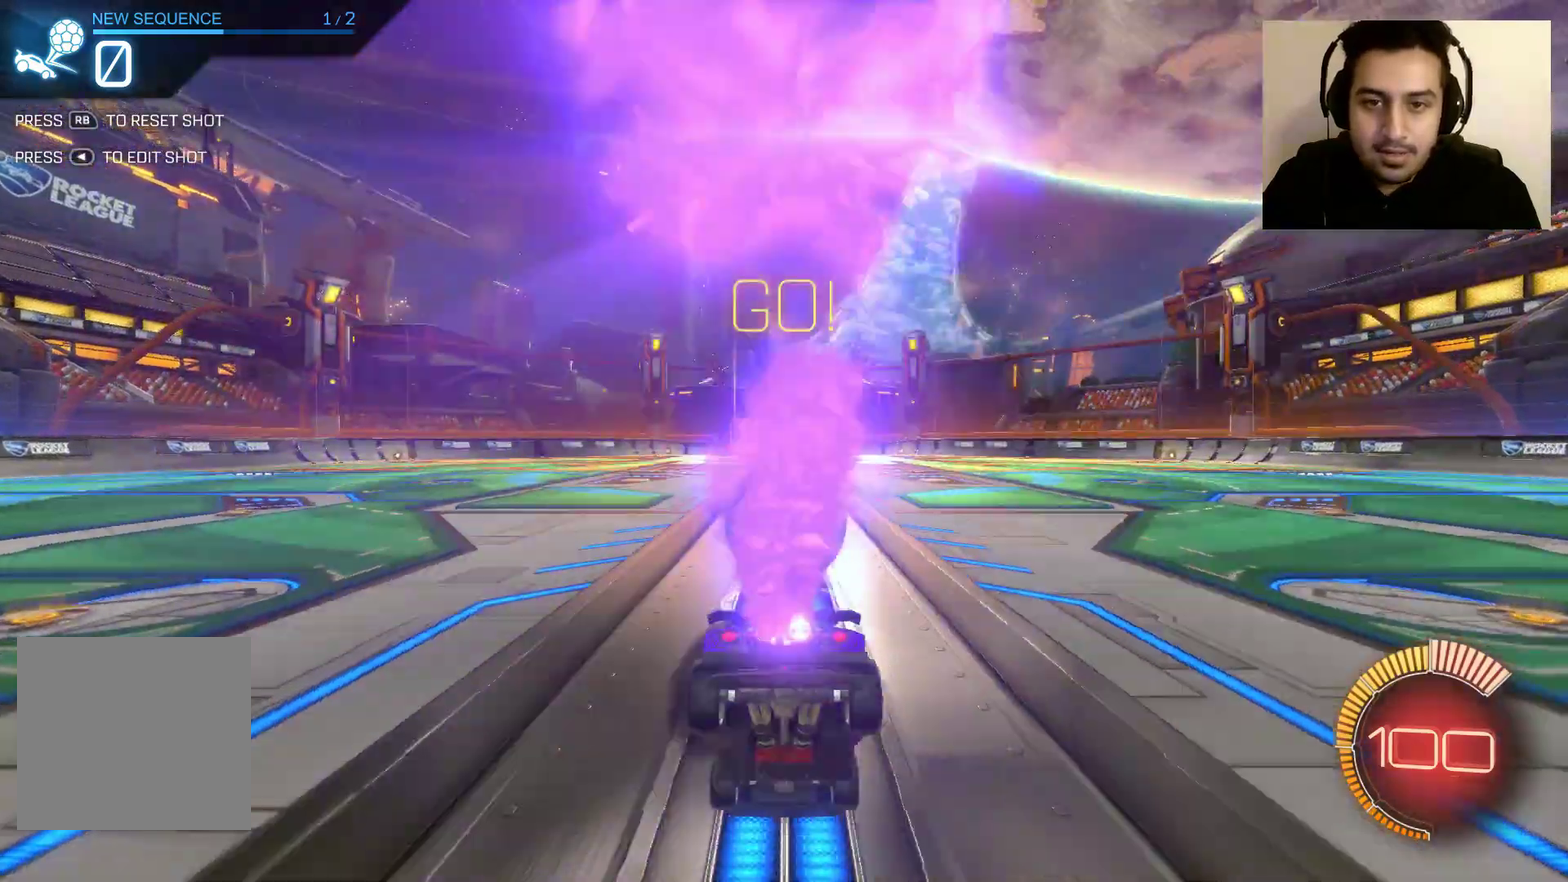
{"buttons": ["L2"], "left_stick": "center", "right_stick": "center", "events": [[133, "B", "up"], [300, "L2", "down"], [300, "R2", "up"]]}
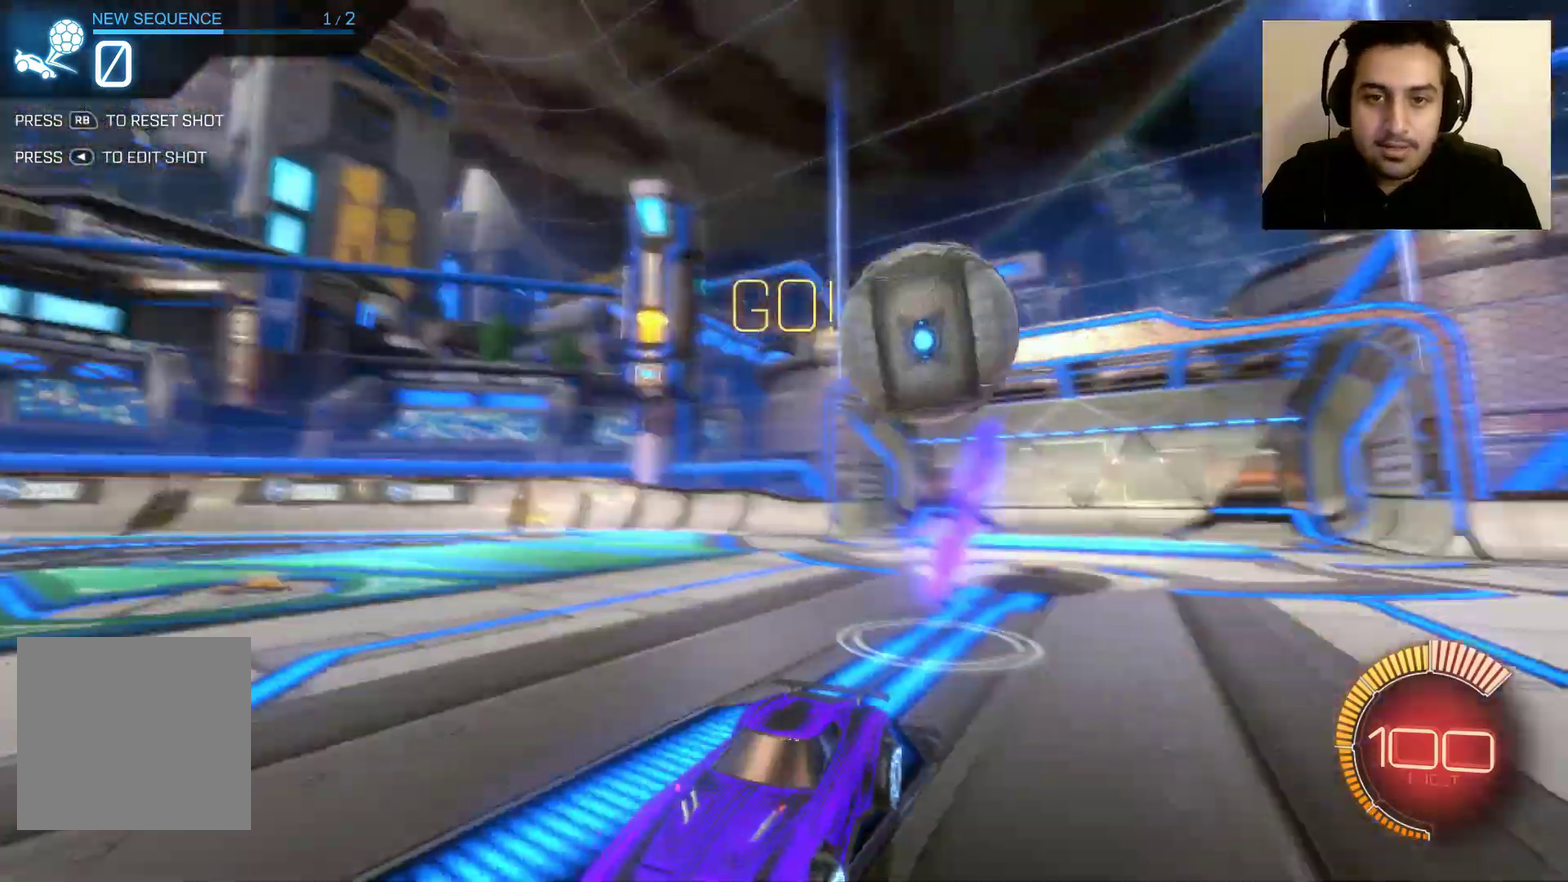
{"buttons": [], "left_stick": "down", "right_stick": "center", "events": [[234, "A", "down"], [301, "left_stick", "down"], [334, "L2", "up"], [434, "A", "up"]]}
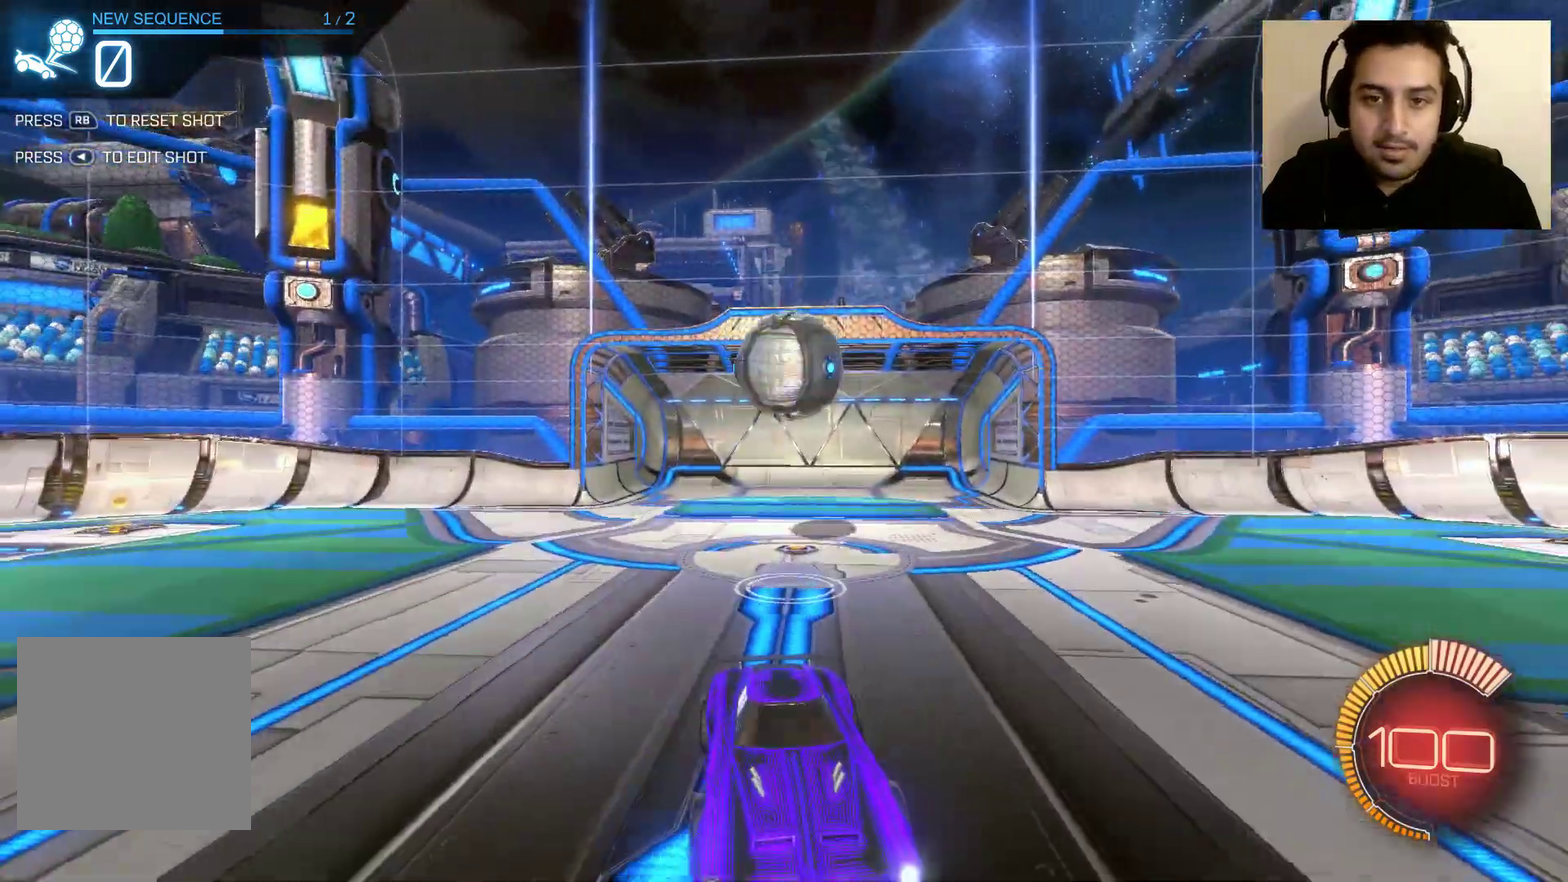
{"buttons": ["L1"], "left_stick": "down-left", "right_stick": "center", "events": [[400, "left_stick", "down-left"], [434, "L1", "down"]]}
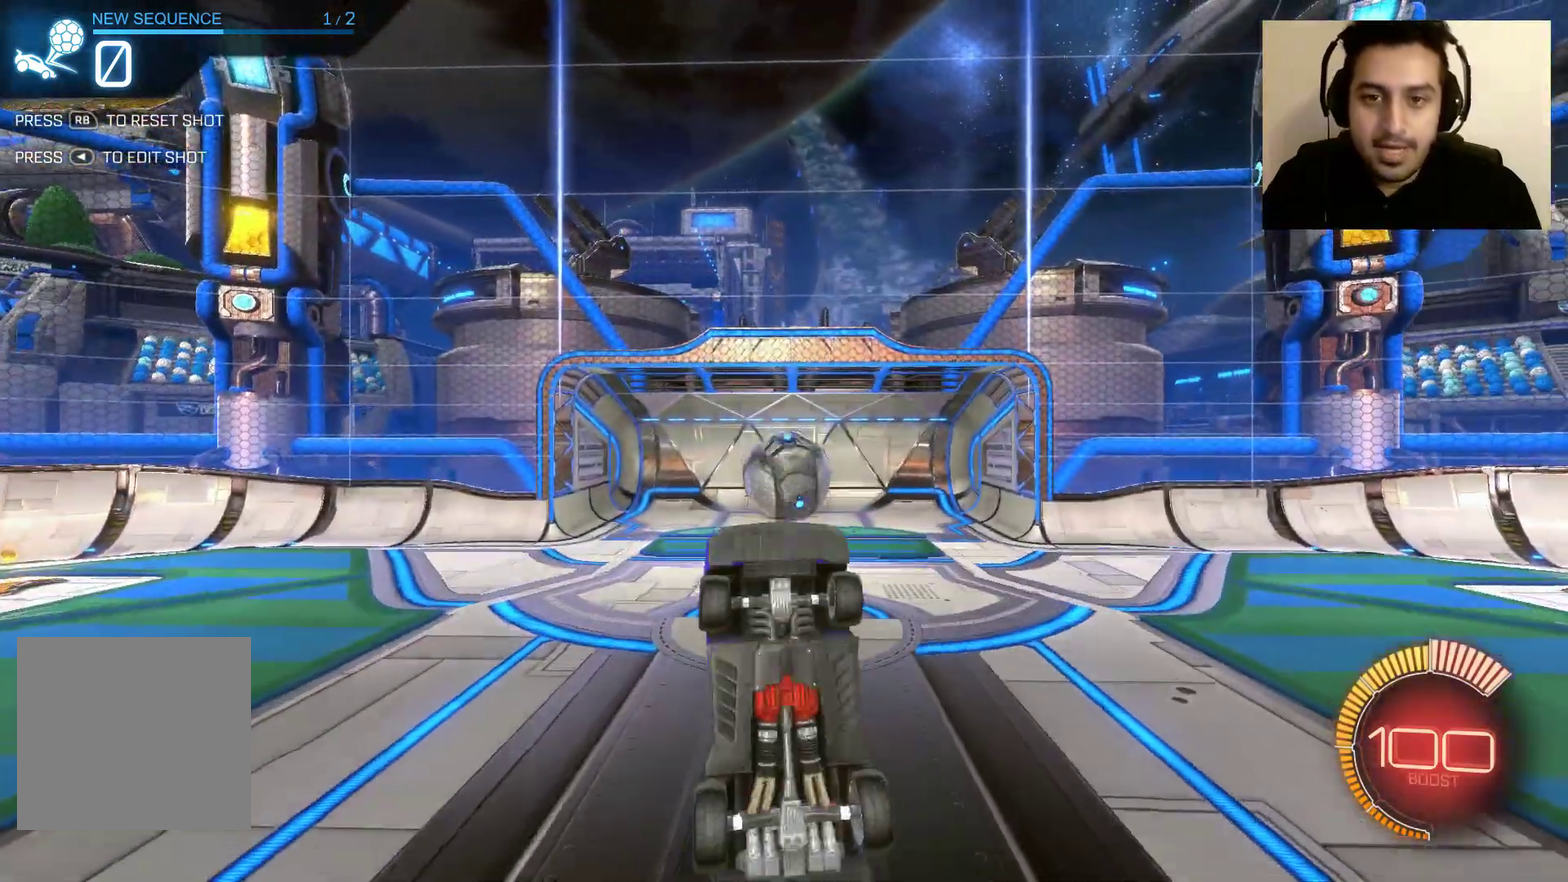
{"buttons": [], "left_stick": "down-left", "right_stick": "center", "events": [[501, "L1", "up"]]}
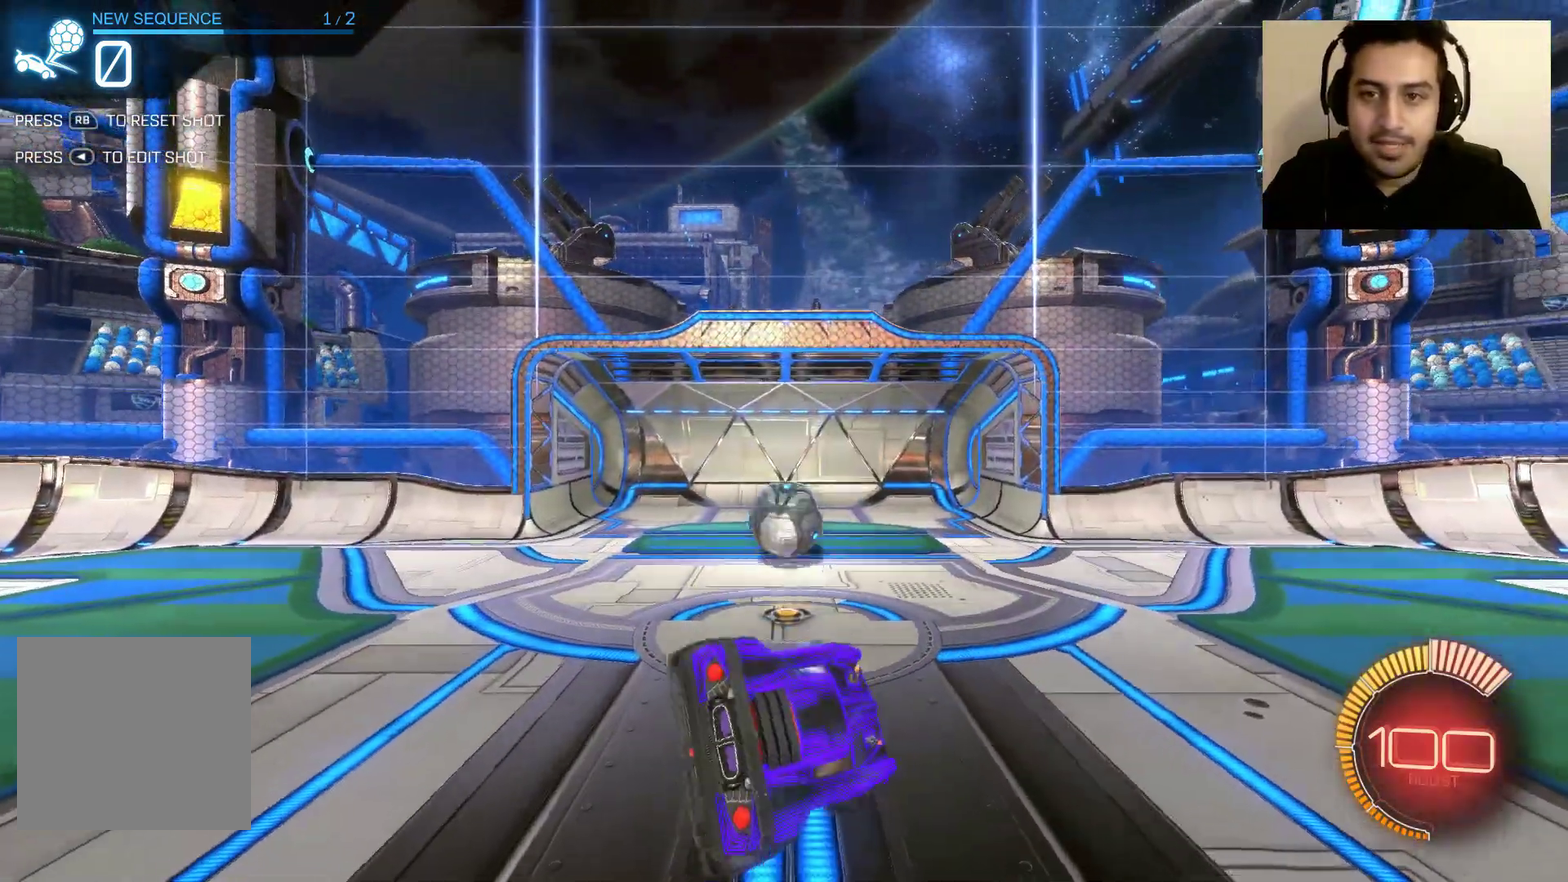
{"buttons": ["R2"], "left_stick": "right", "right_stick": "center", "events": [[100, "left_stick", "center"], [133, "R2", "down"], [500, "left_stick", "right"]]}
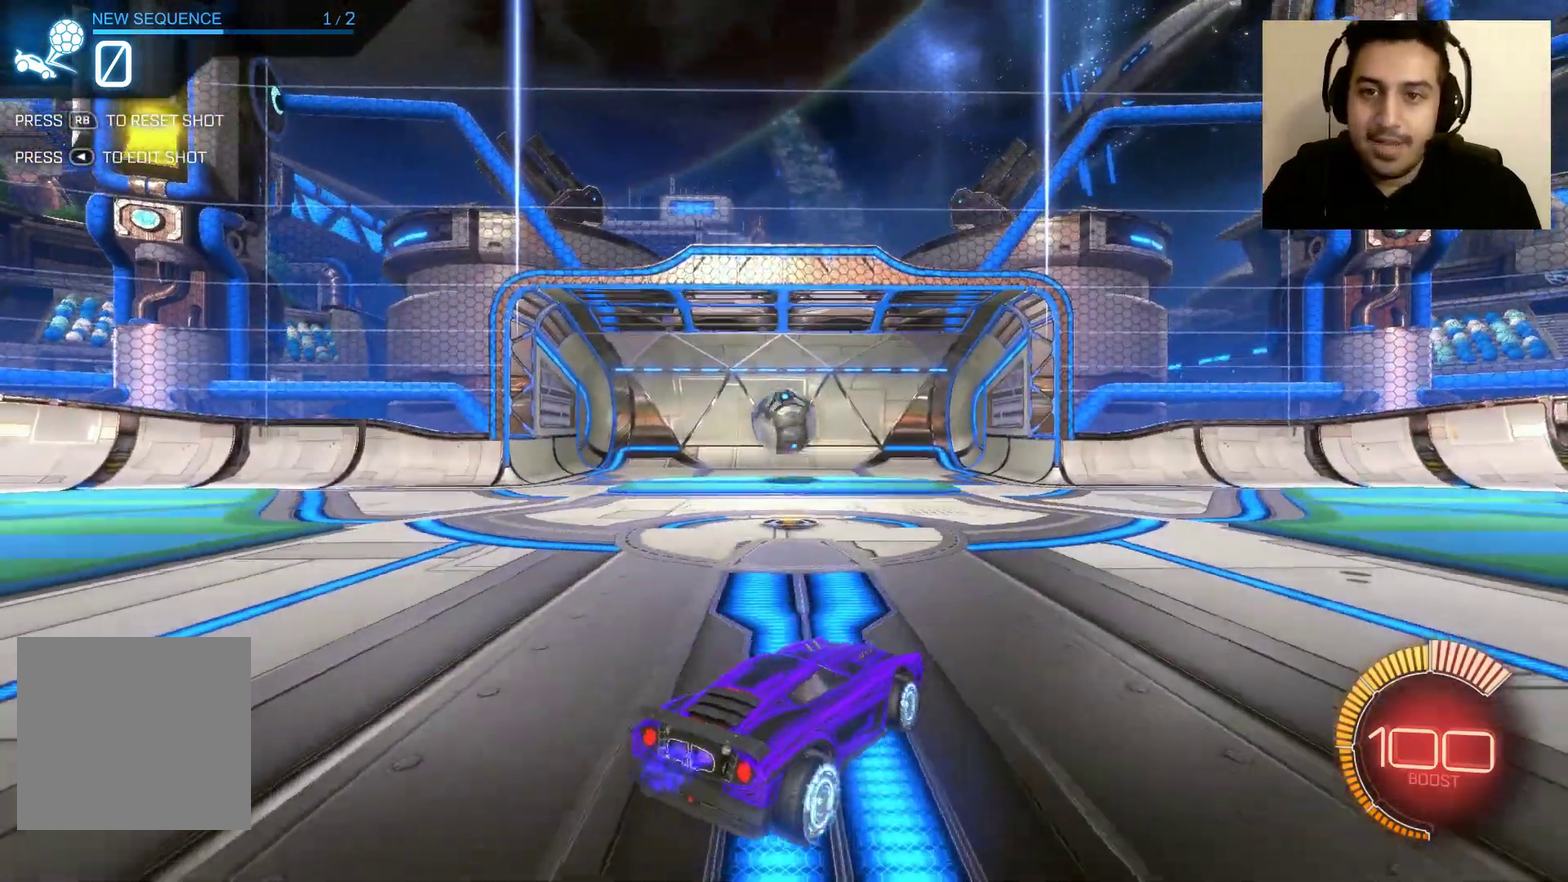
{"buttons": ["R2"], "left_stick": "right", "right_stick": "center", "events": []}